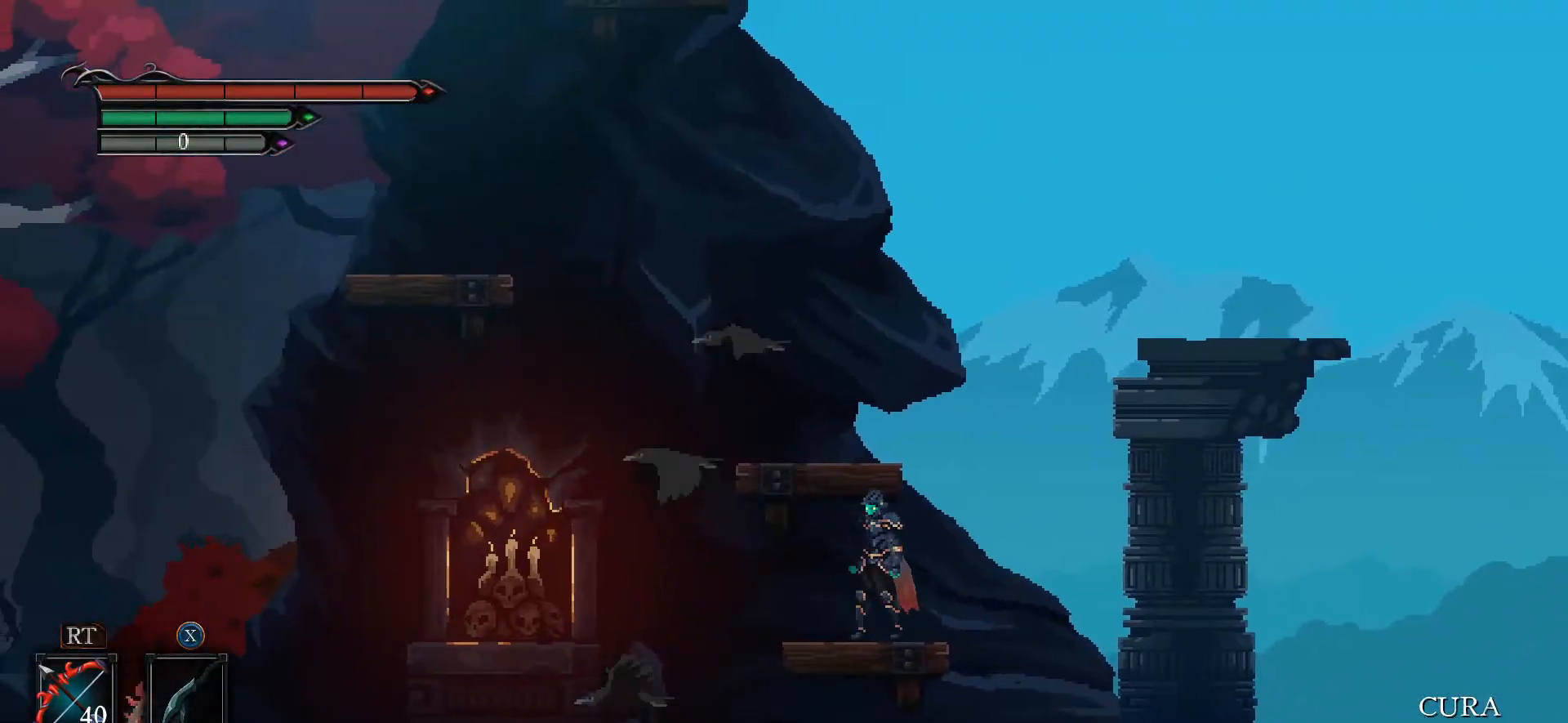
Gameplay with a controller (Xbox layout); each line is a JSON object with the inputs held at the frame after it. "events" lists button and stick changes between this image and that frame as [ms after this image, input, new state], when the widget could be followed in between.
{"buttons": [], "left_stick": "center", "right_stick": "center", "events": []}
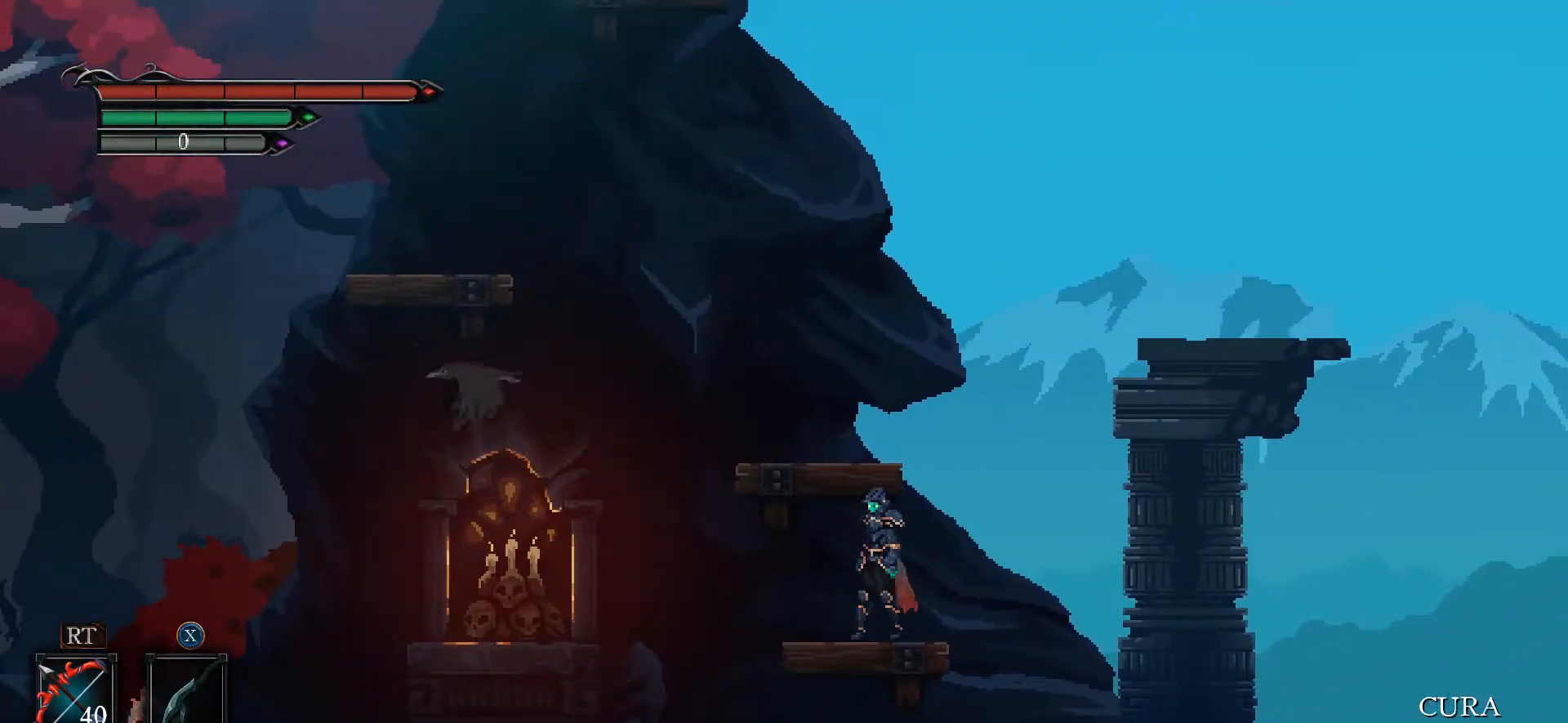
{"buttons": [], "left_stick": "center", "right_stick": "center", "events": [[167, "left_stick", "right"], [367, "left_stick", "left"], [467, "left_stick", "center"]]}
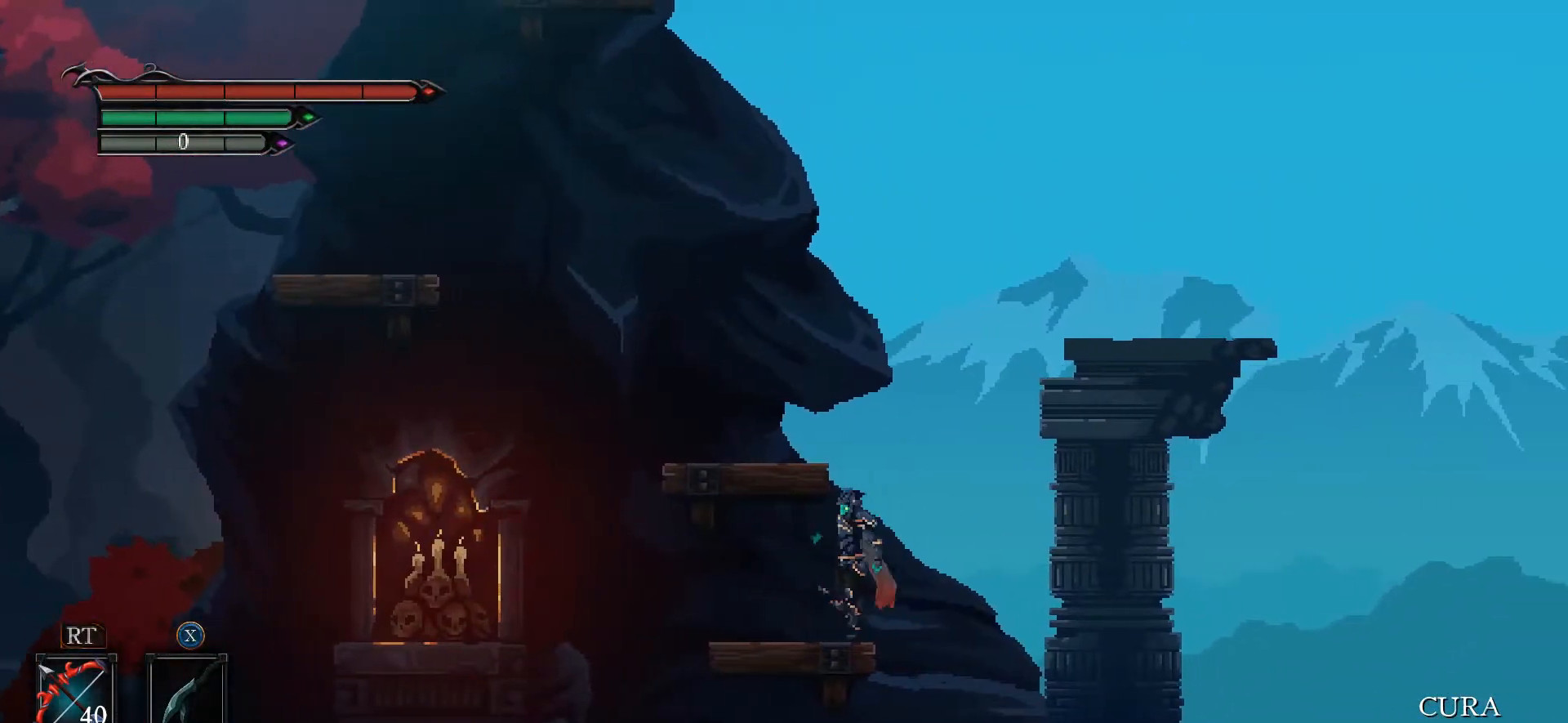
{"buttons": [], "left_stick": "left", "right_stick": "center", "events": [[200, "A", "down"], [300, "left_stick", "left"], [500, "A", "up"]]}
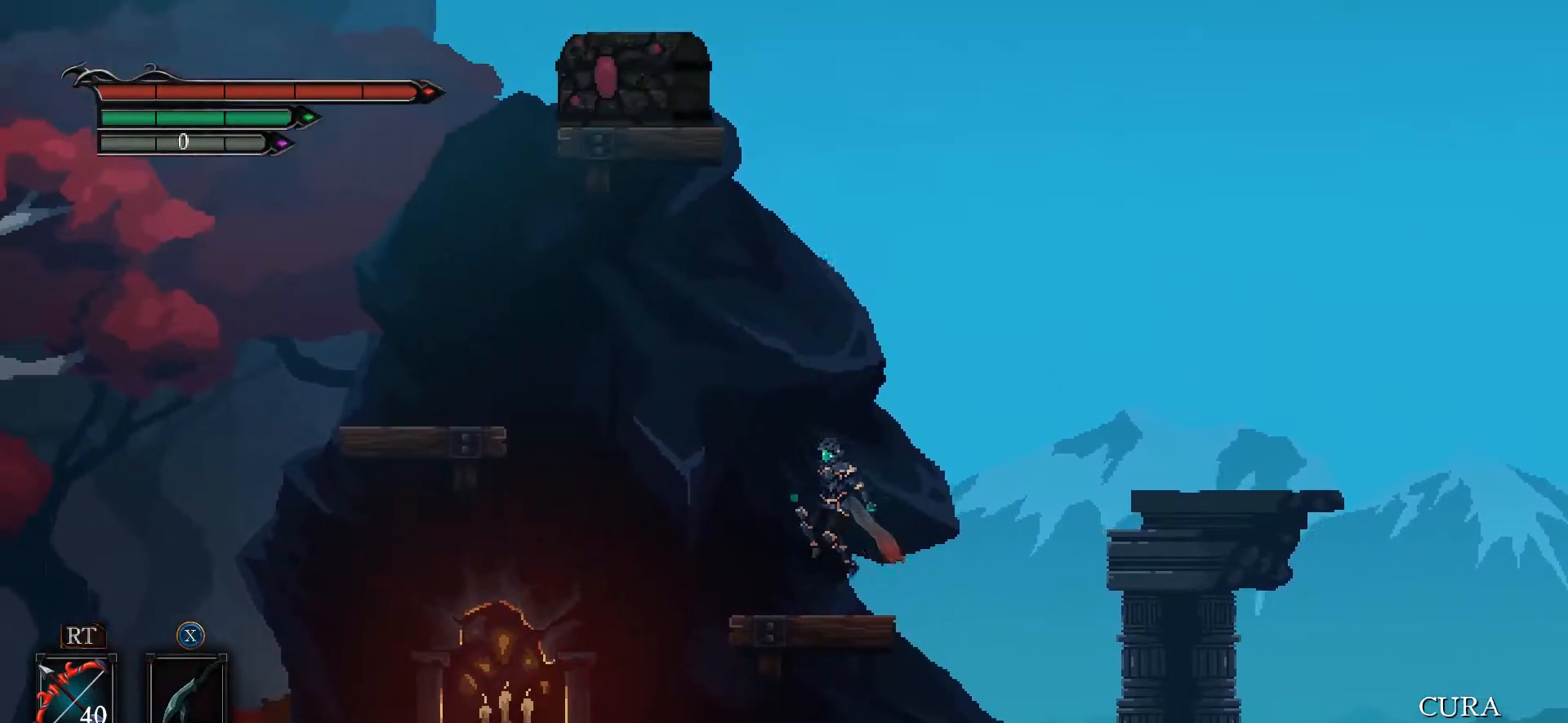
{"buttons": ["A"], "left_stick": "left", "right_stick": "center", "events": [[200, "A", "down"]]}
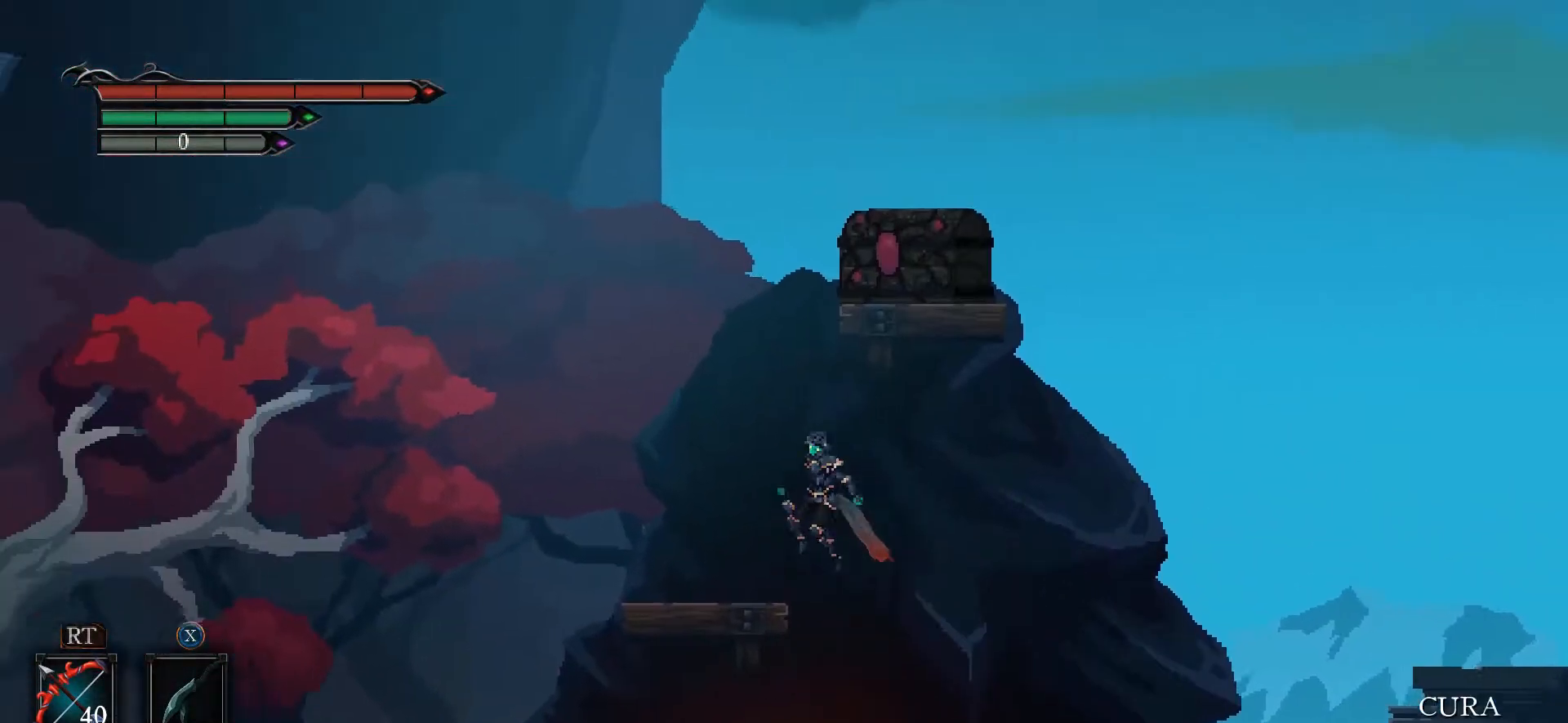
{"buttons": ["A"], "left_stick": "right", "right_stick": "center", "events": [[167, "A", "up"], [233, "left_stick", "center"], [300, "A", "down"], [300, "left_stick", "right"]]}
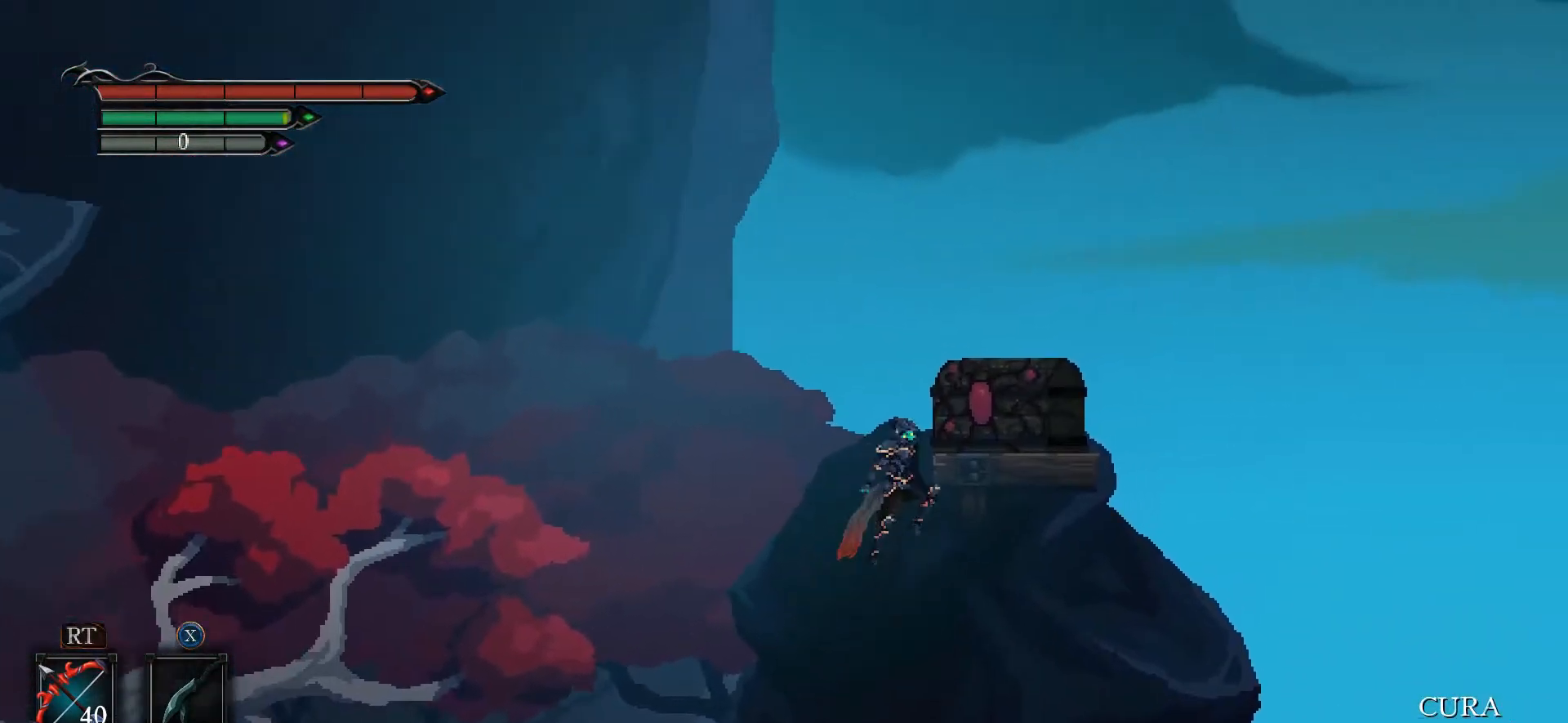
{"buttons": [], "left_stick": "up-right", "right_stick": "center", "events": [[467, "A", "up"], [467, "left_stick", "up-right"]]}
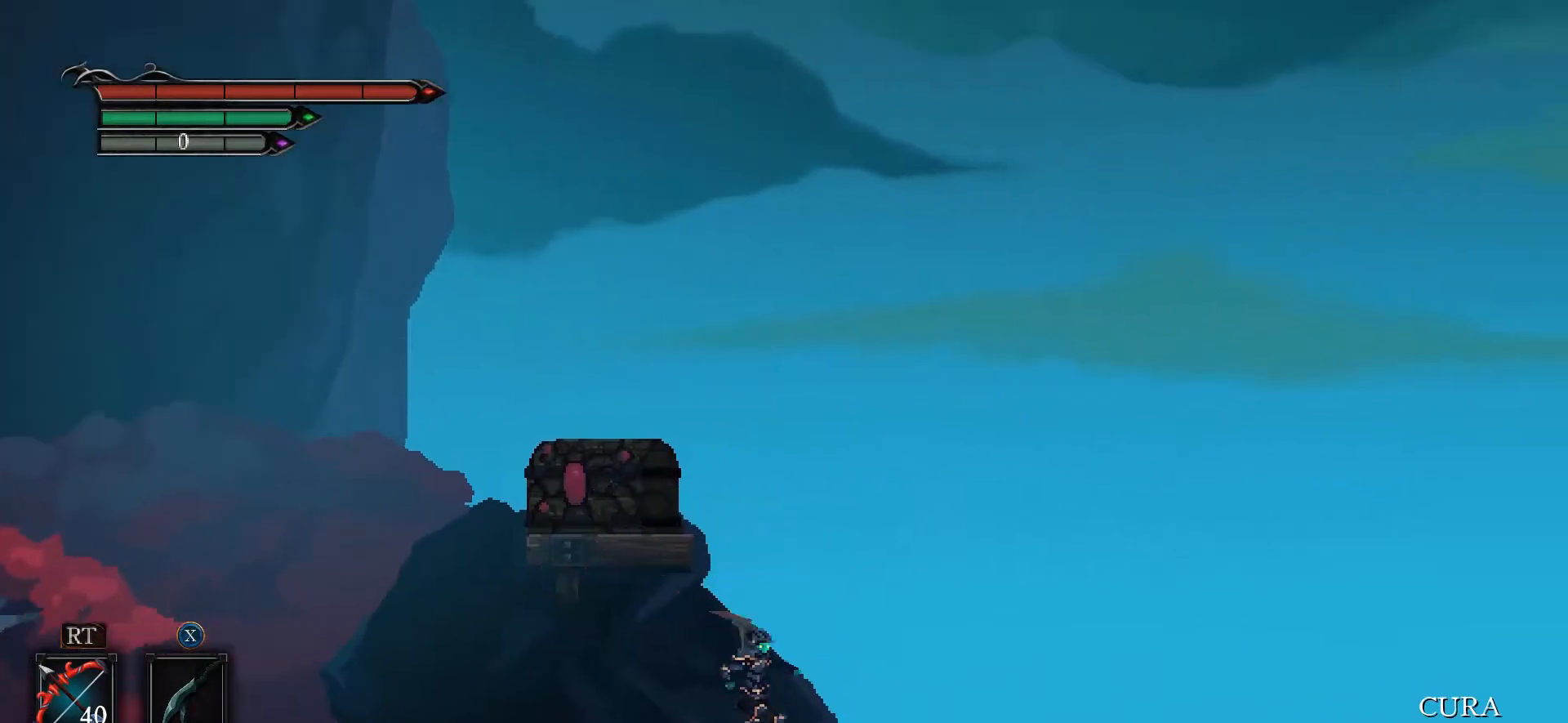
{"buttons": ["A"], "left_stick": "left", "right_stick": "center", "events": [[33, "left_stick", "center"], [233, "left_stick", "left"], [333, "A", "down"]]}
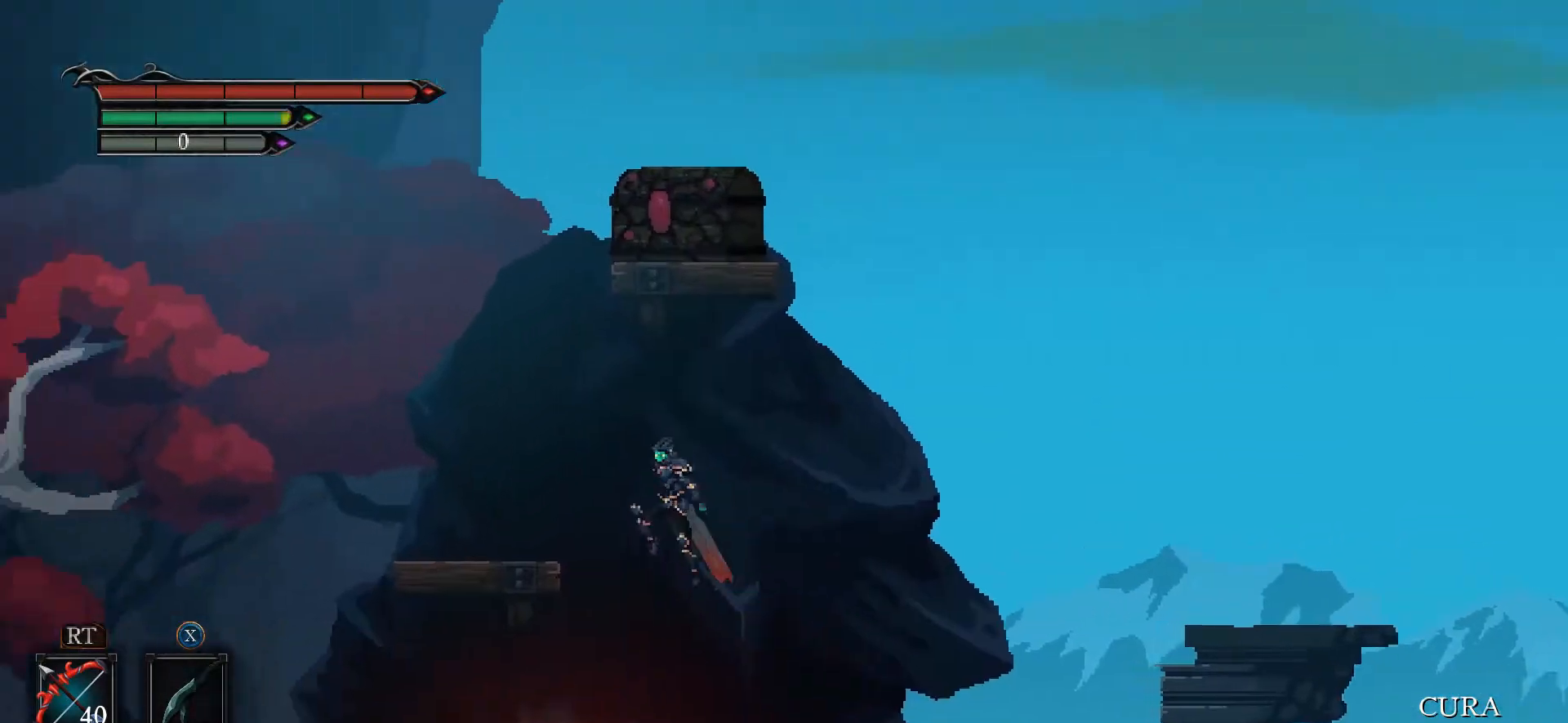
{"buttons": ["A"], "left_stick": "right", "right_stick": "center", "events": [[333, "A", "up"], [467, "A", "down"], [500, "left_stick", "right"]]}
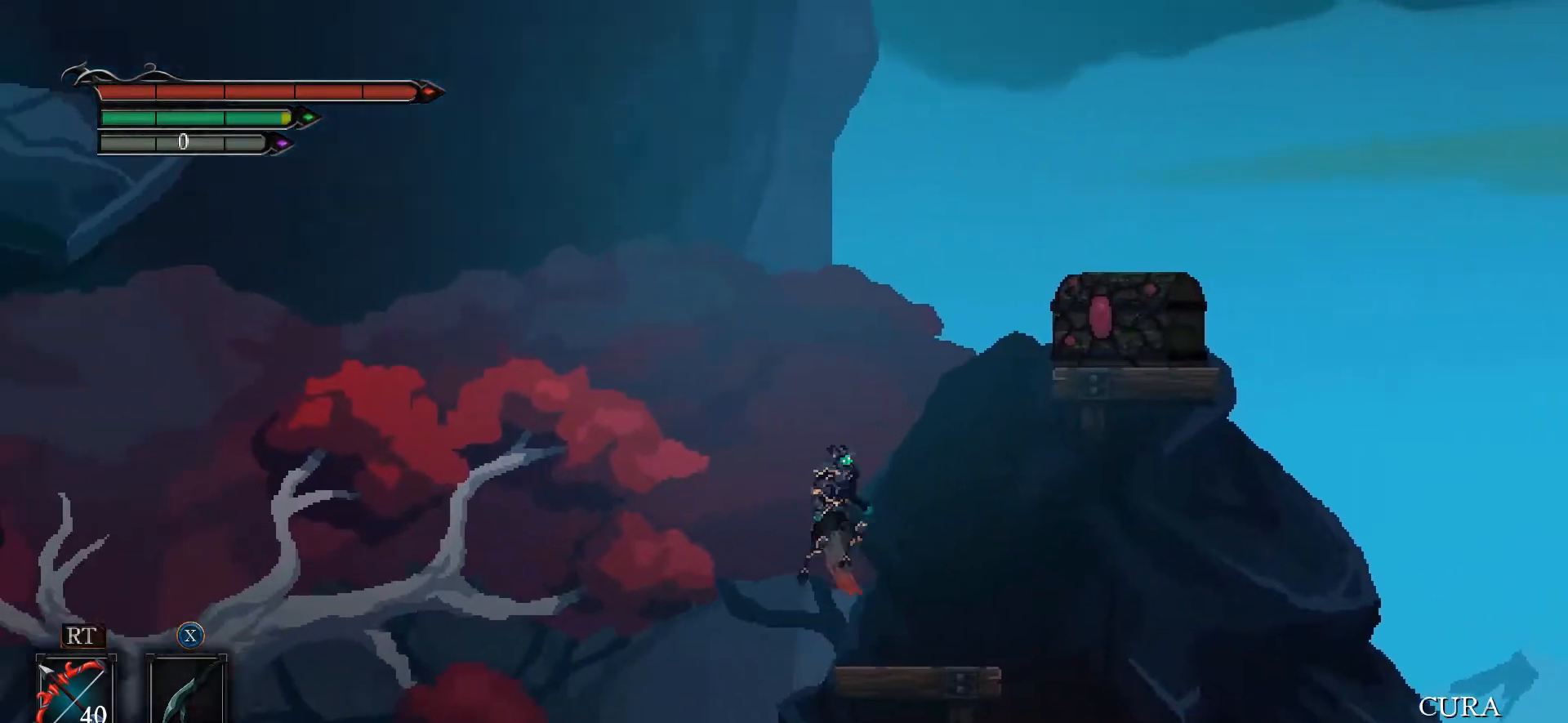
{"buttons": ["A", "X"], "left_stick": "up-right", "right_stick": "center", "events": [[100, "left_stick", "up-right"], [367, "X", "down"]]}
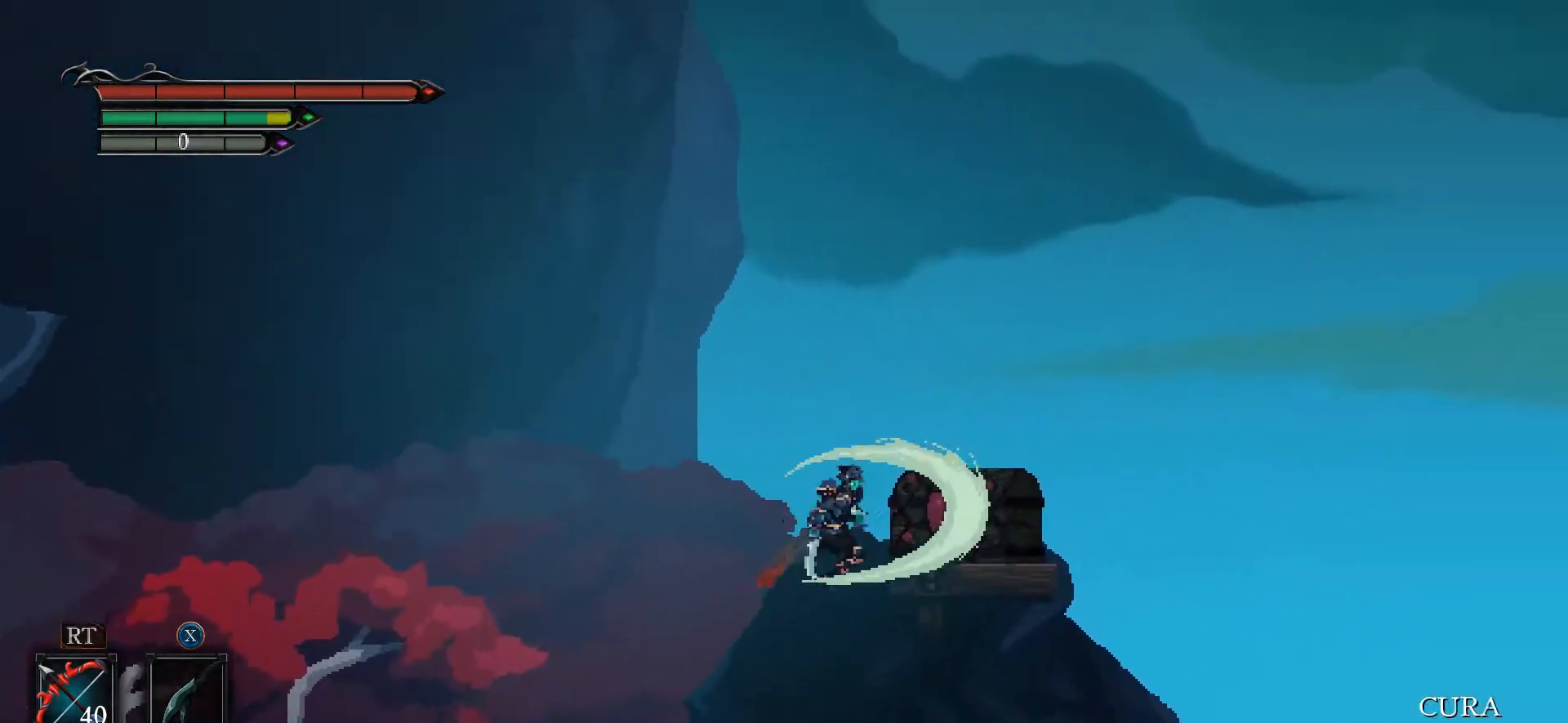
{"buttons": [], "left_stick": "center", "right_stick": "center", "events": [[100, "X", "up"], [100, "left_stick", "up-left"], [133, "A", "up"], [400, "left_stick", "center"]]}
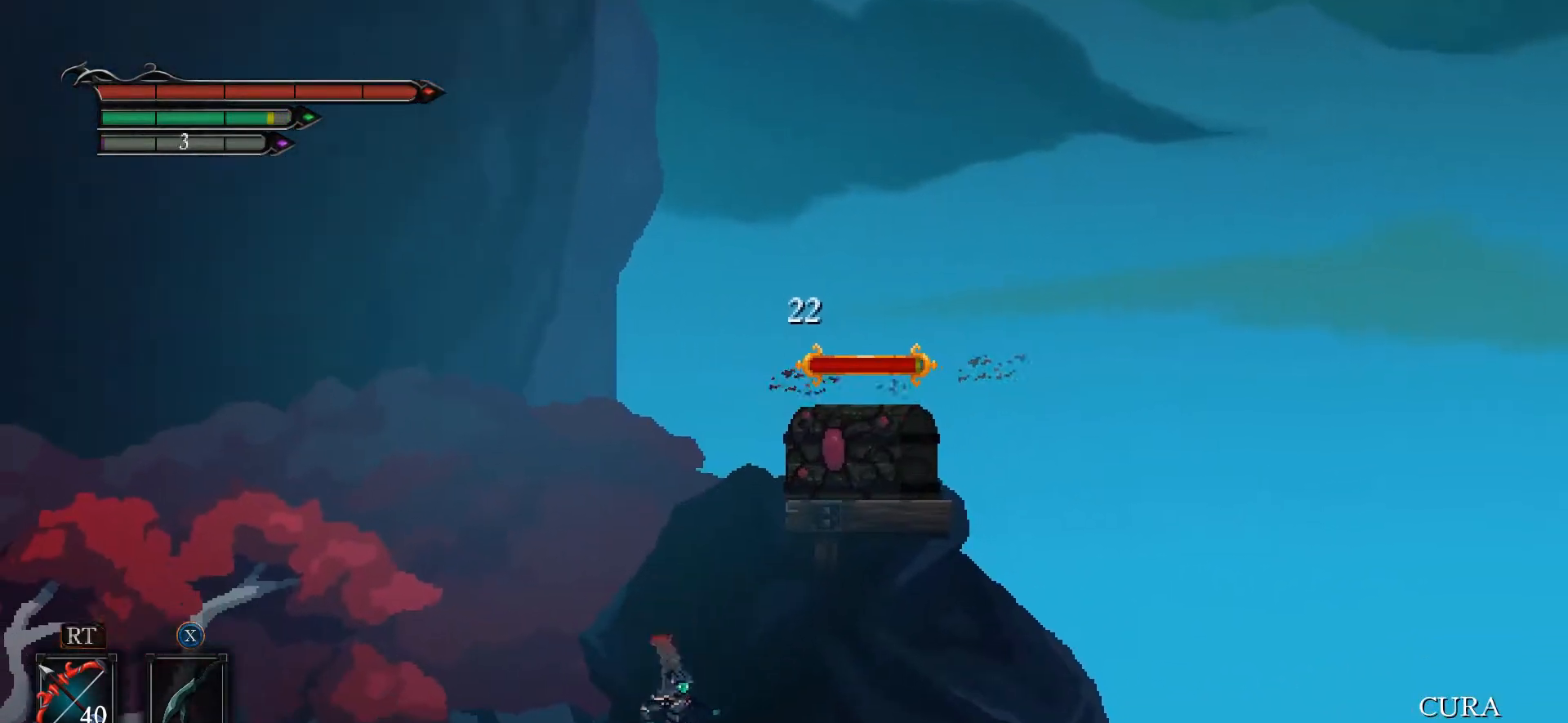
{"buttons": ["A", "X"], "left_stick": "right", "right_stick": "center", "events": [[200, "A", "down"], [333, "left_stick", "right"], [400, "X", "down"]]}
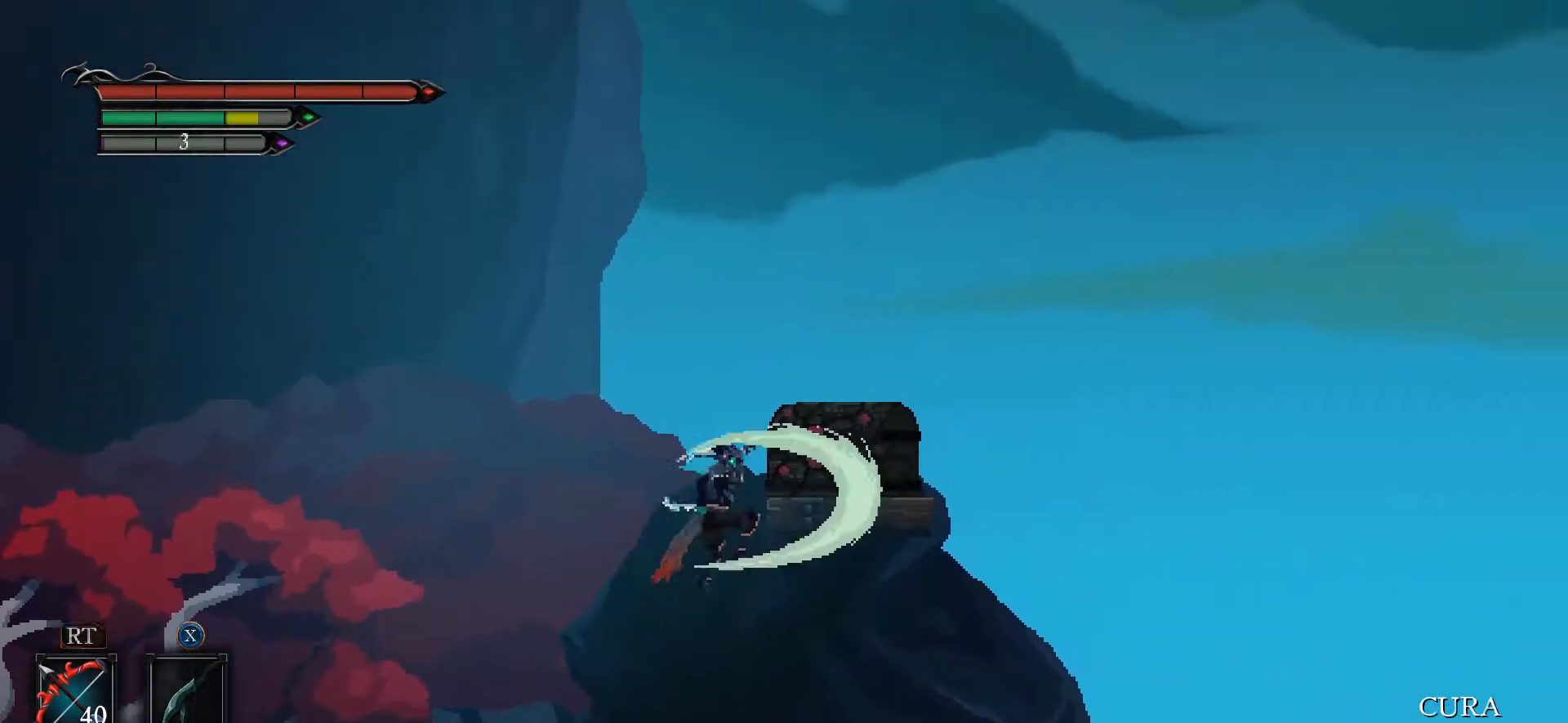
{"buttons": [], "left_stick": "left", "right_stick": "center", "events": [[133, "X", "up"], [167, "left_stick", "up-left"], [267, "left_stick", "left"], [333, "A", "up"]]}
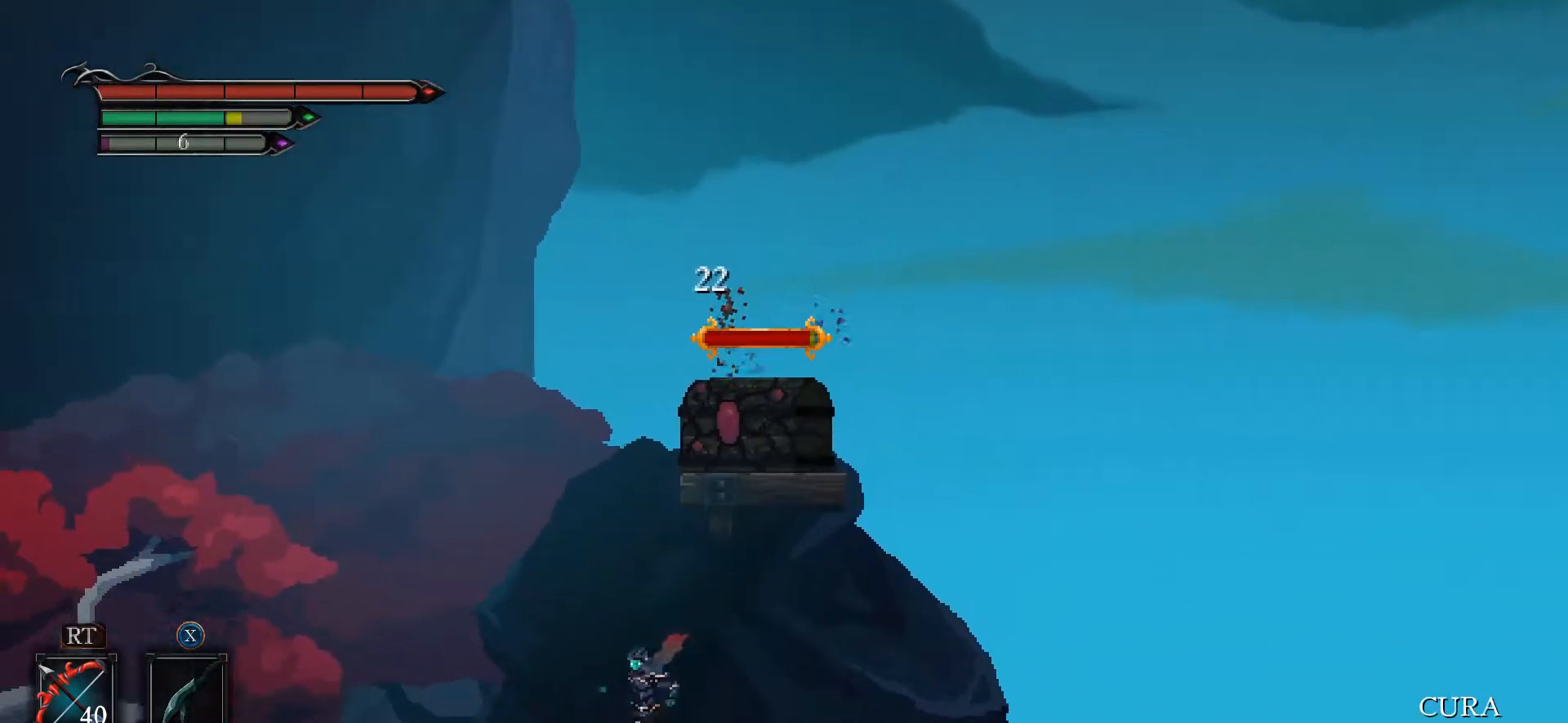
{"buttons": ["A"], "left_stick": "right", "right_stick": "center", "events": [[200, "left_stick", "center"], [300, "A", "down"], [400, "left_stick", "right"]]}
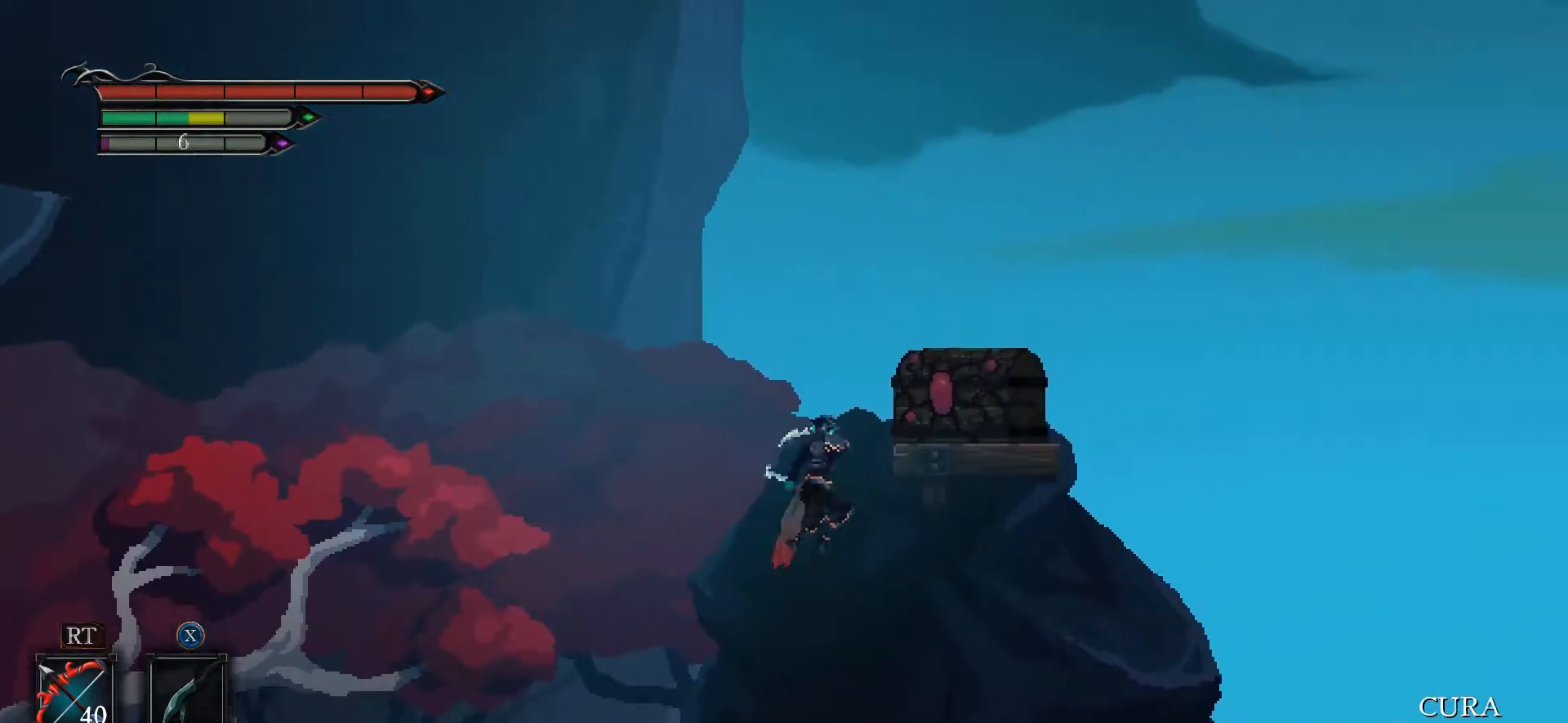
{"buttons": [], "left_stick": "left", "right_stick": "center", "events": [[33, "X", "down"], [167, "left_stick", "up-left"], [200, "A", "up"], [200, "X", "up"], [233, "left_stick", "left"]]}
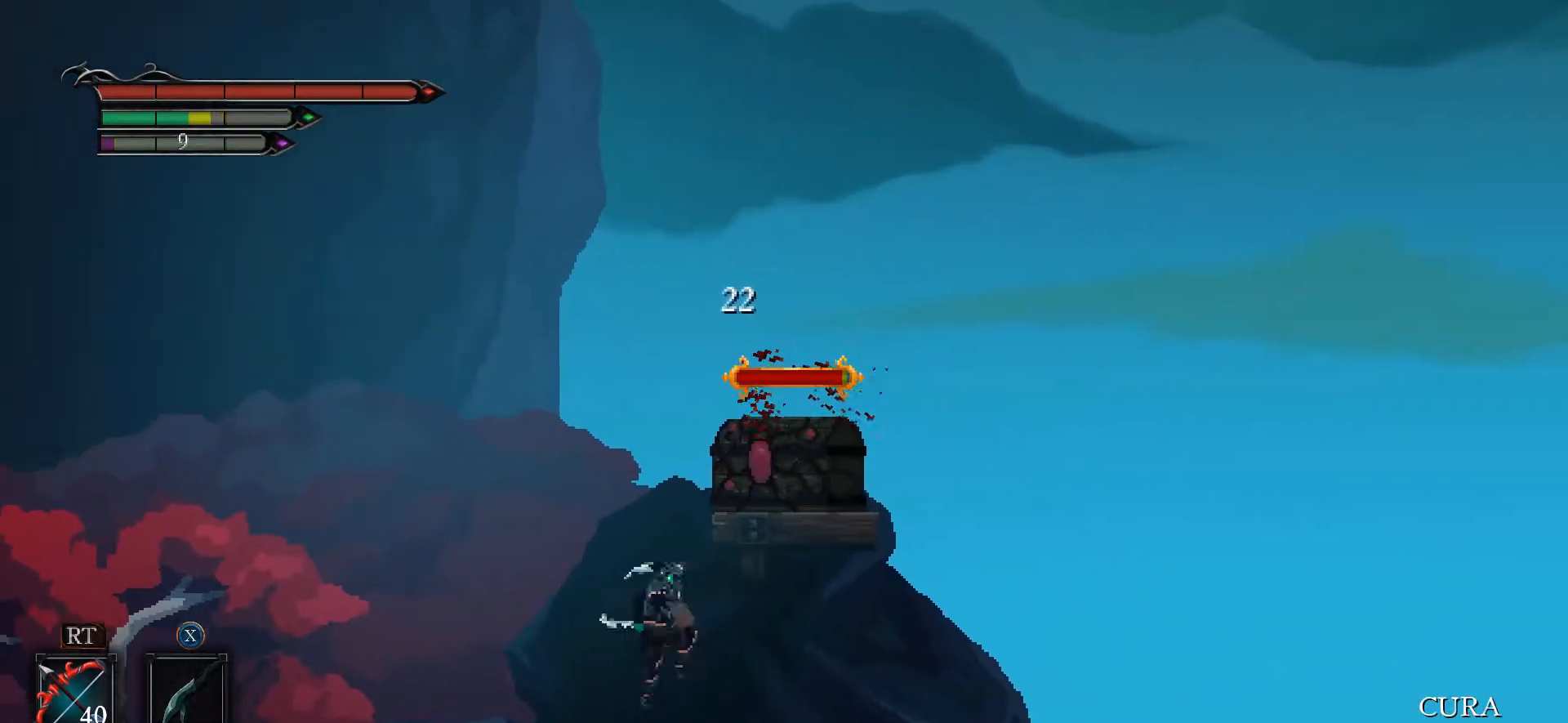
{"buttons": ["A", "X"], "left_stick": "right", "right_stick": "center", "events": [[100, "left_stick", "center"], [200, "A", "down"], [433, "left_stick", "right"], [467, "X", "down"]]}
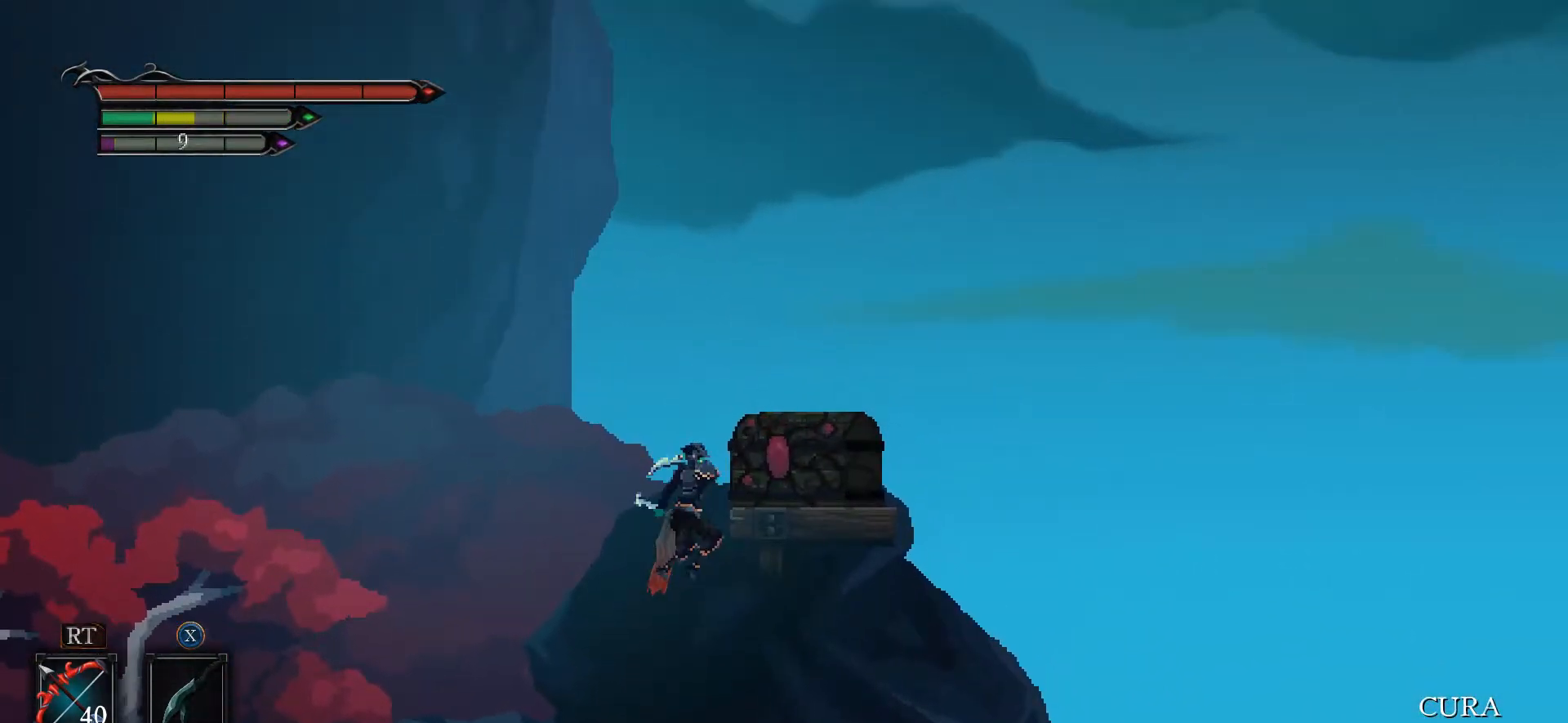
{"buttons": [], "left_stick": "center", "right_stick": "center", "events": [[100, "X", "up"], [100, "left_stick", "up-left"], [133, "A", "up"], [400, "left_stick", "center"]]}
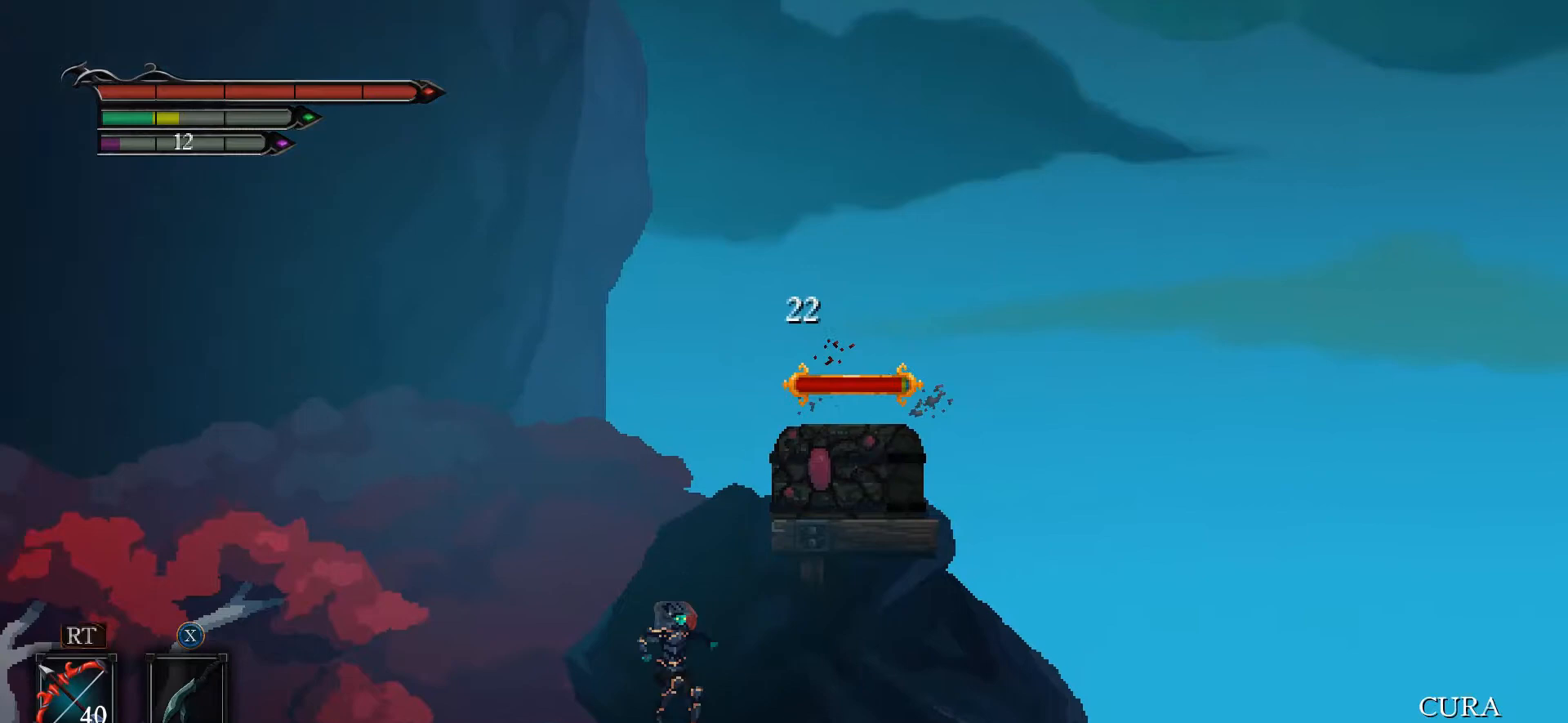
{"buttons": [], "left_stick": "left", "right_stick": "center", "events": [[133, "A", "down"], [267, "left_stick", "right"], [433, "A", "up"], [500, "left_stick", "left"]]}
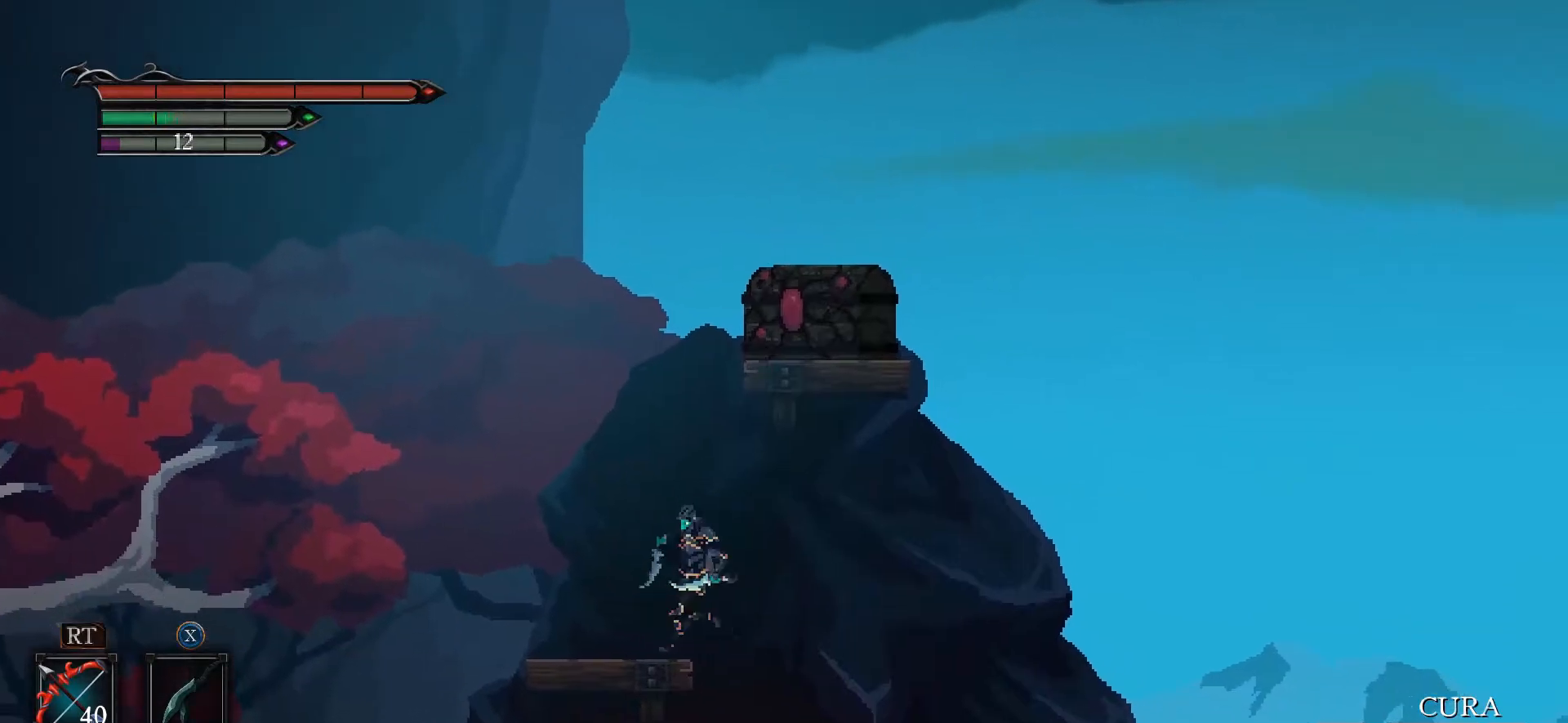
{"buttons": ["A", "X"], "left_stick": "right", "right_stick": "center", "events": [[200, "A", "down"], [300, "left_stick", "right"], [500, "X", "down"]]}
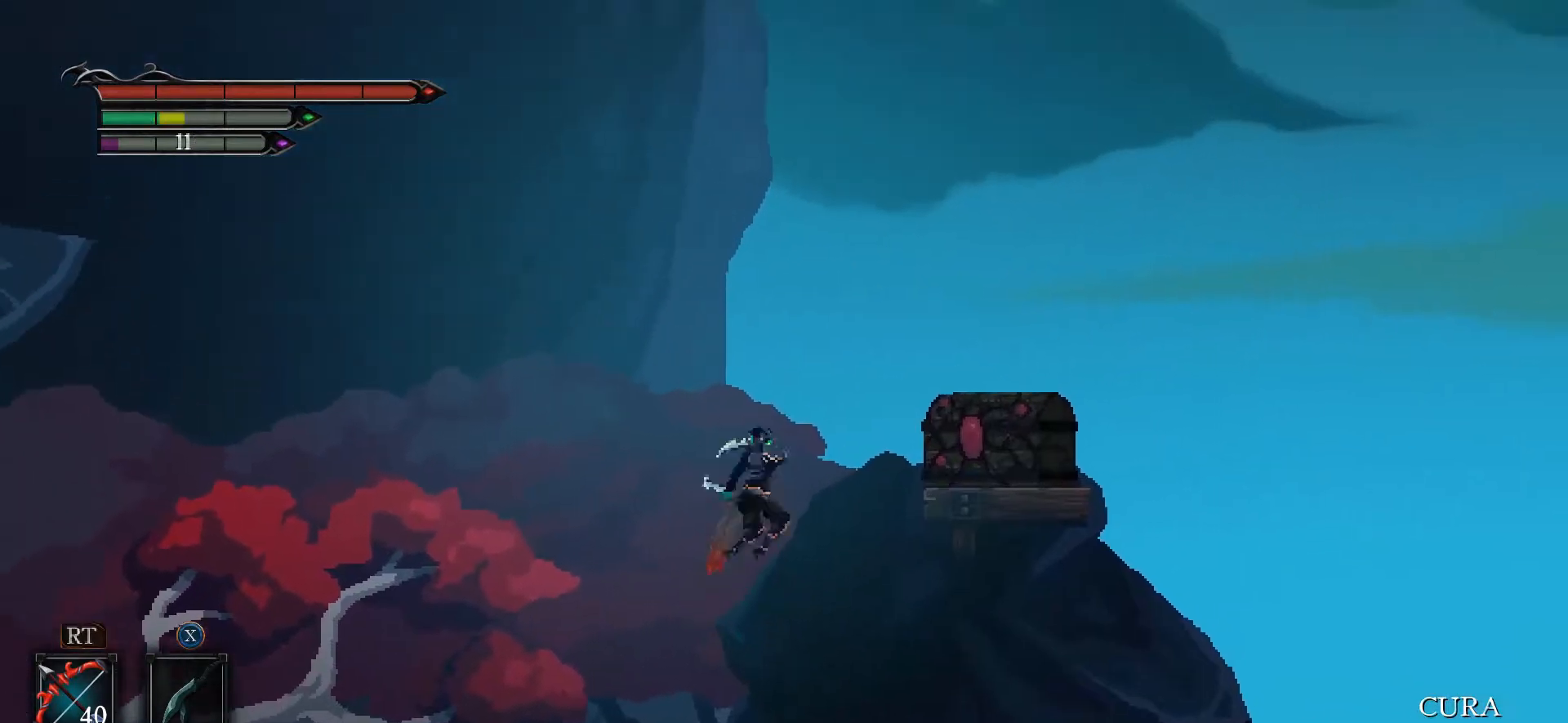
{"buttons": [], "left_stick": "center", "right_stick": "center", "events": [[233, "X", "up"], [267, "A", "up"], [267, "left_stick", "left"], [500, "left_stick", "center"]]}
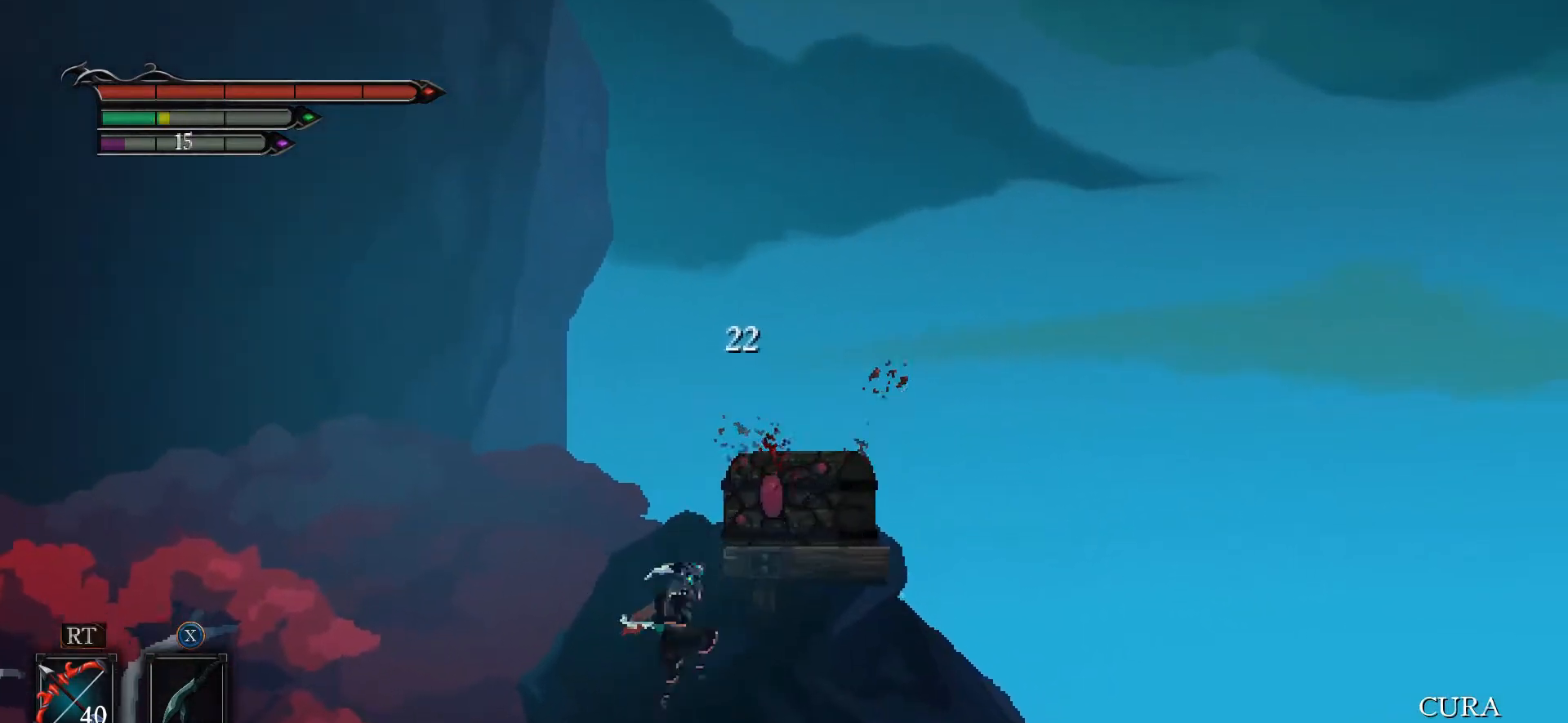
{"buttons": ["A"], "left_stick": "center", "right_stick": "center", "events": [[267, "A", "down"]]}
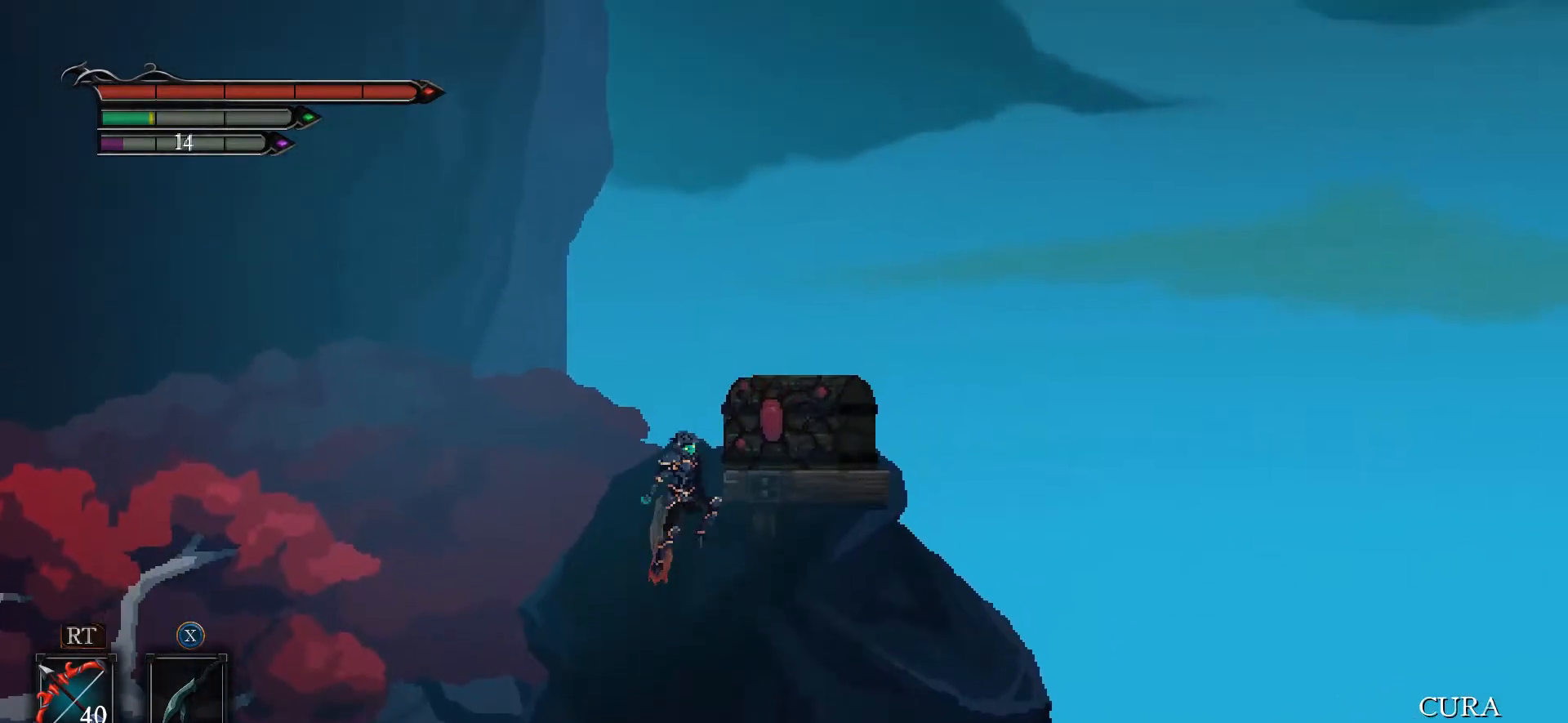
{"buttons": [], "left_stick": "center", "right_stick": "center", "events": [[33, "X", "down"], [33, "left_stick", "right"], [133, "A", "up"], [133, "X", "up"], [167, "left_stick", "left"], [367, "left_stick", "center"]]}
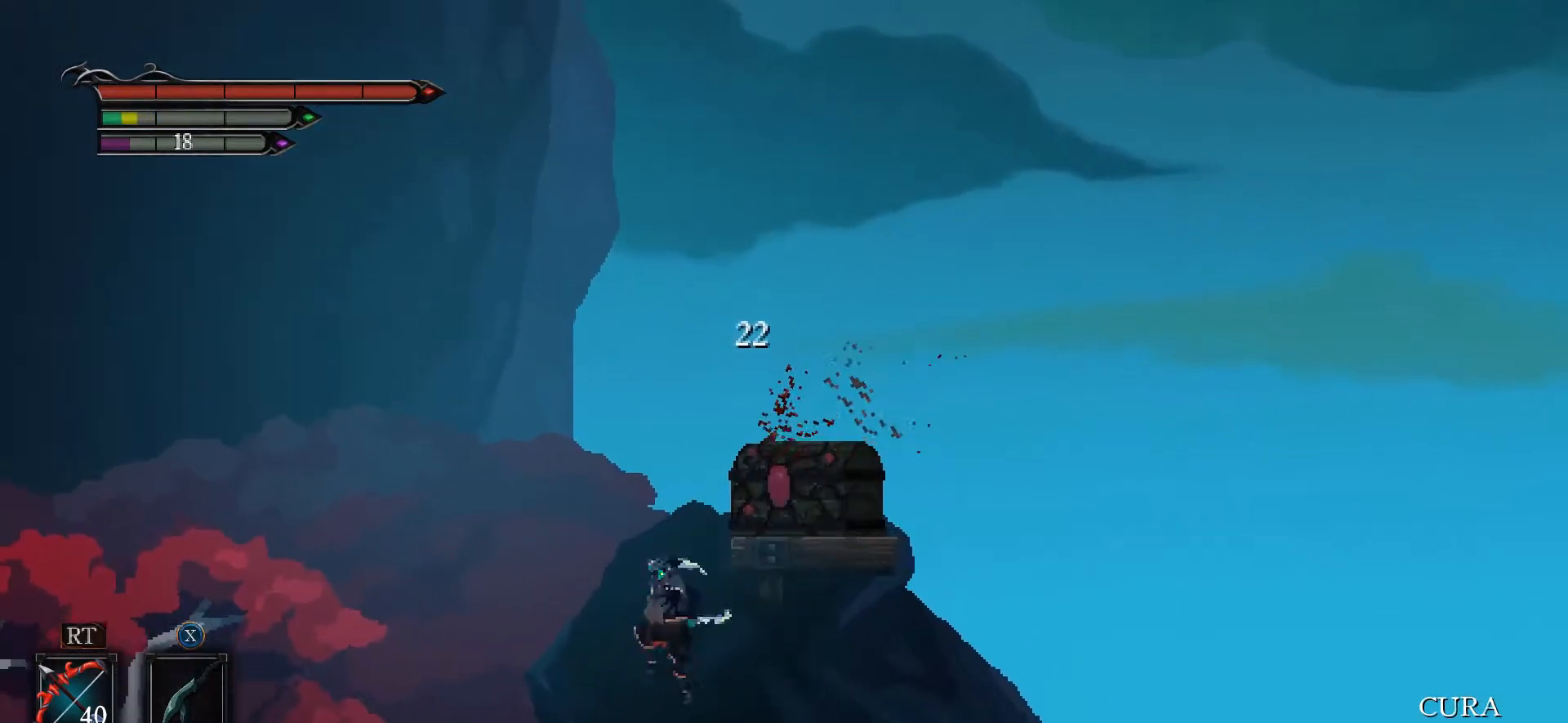
{"buttons": ["A"], "left_stick": "right", "right_stick": "center", "events": [[267, "A", "down"], [500, "left_stick", "right"]]}
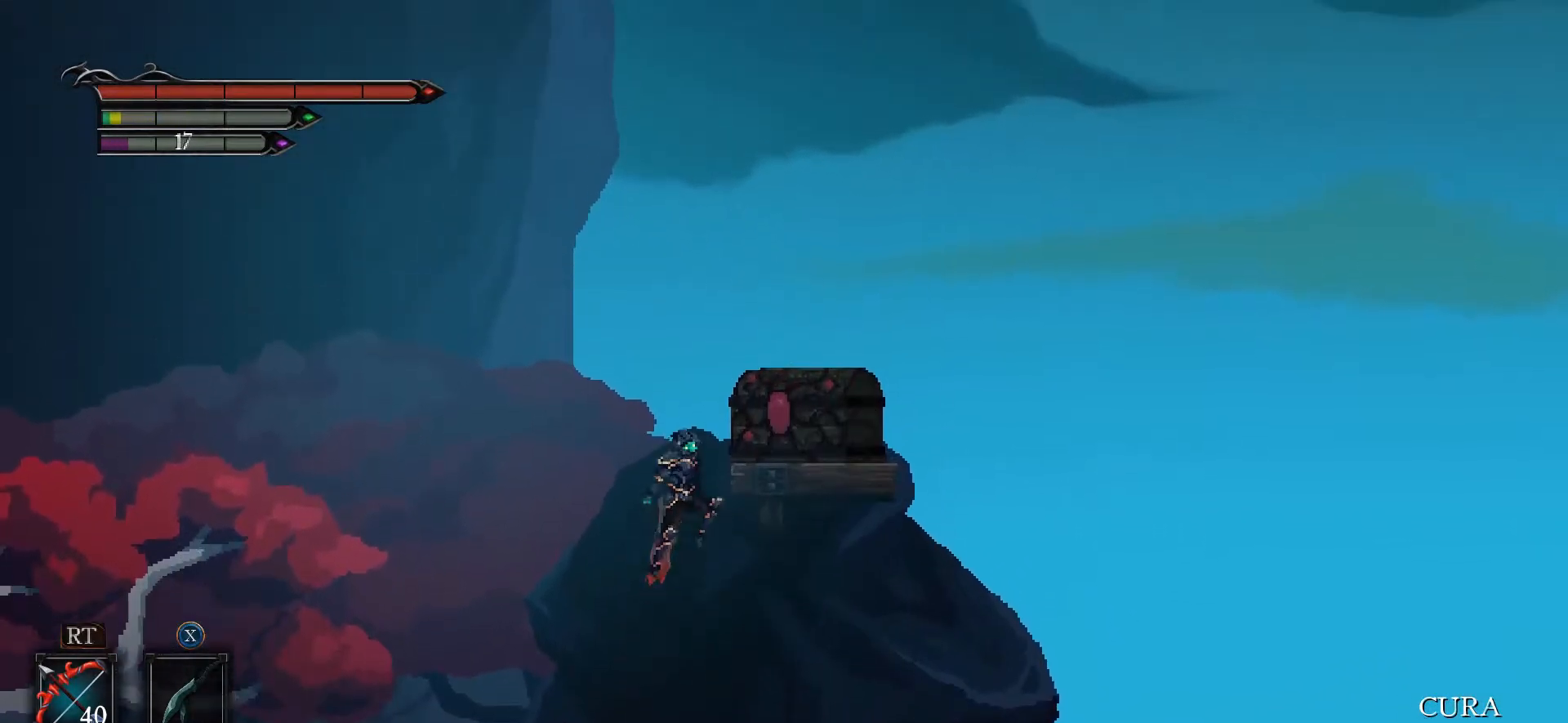
{"buttons": [], "left_stick": "center", "right_stick": "center", "events": [[33, "X", "down"], [133, "A", "up"], [133, "X", "up"], [133, "left_stick", "left"], [300, "left_stick", "center"]]}
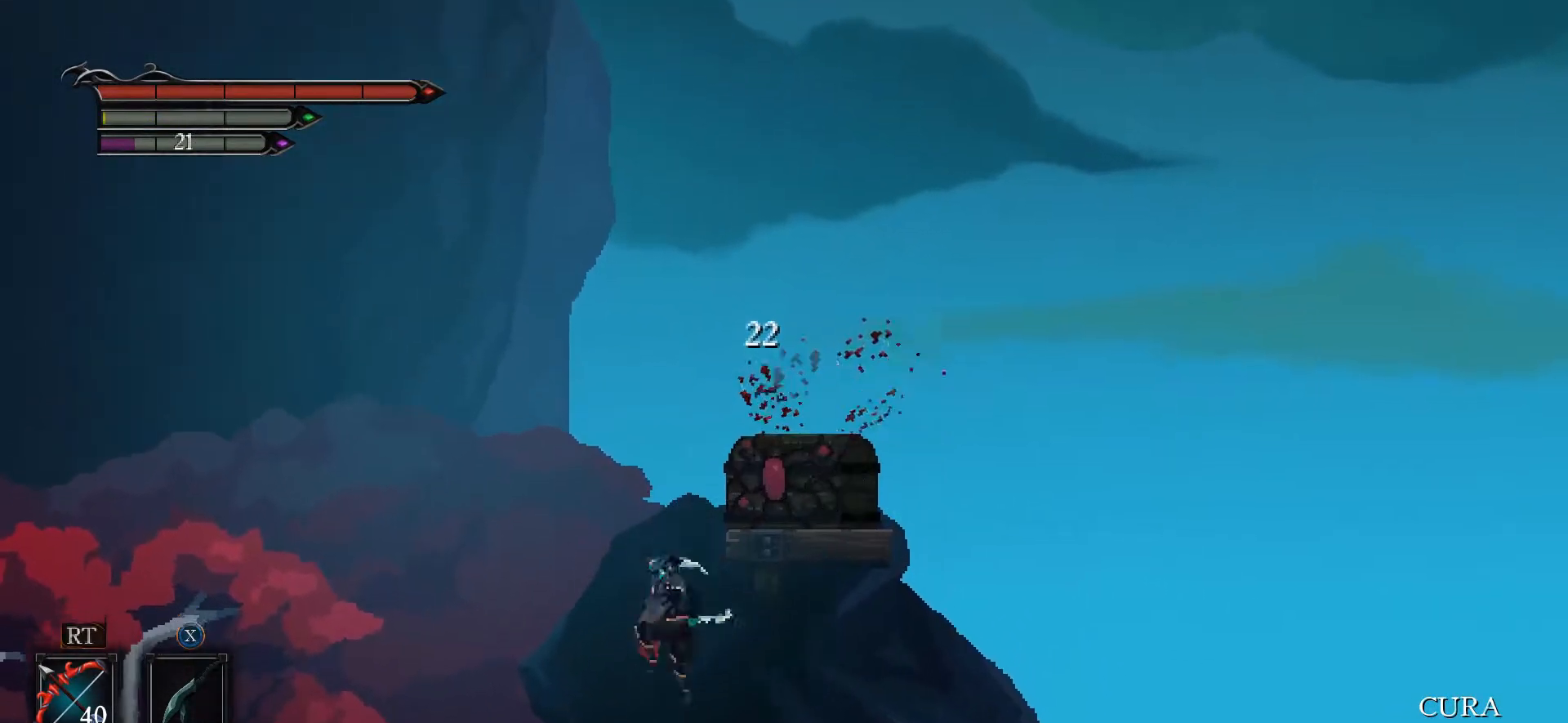
{"buttons": ["A", "X"], "left_stick": "right", "right_stick": "center", "events": [[233, "A", "down"], [500, "X", "down"], [500, "left_stick", "right"]]}
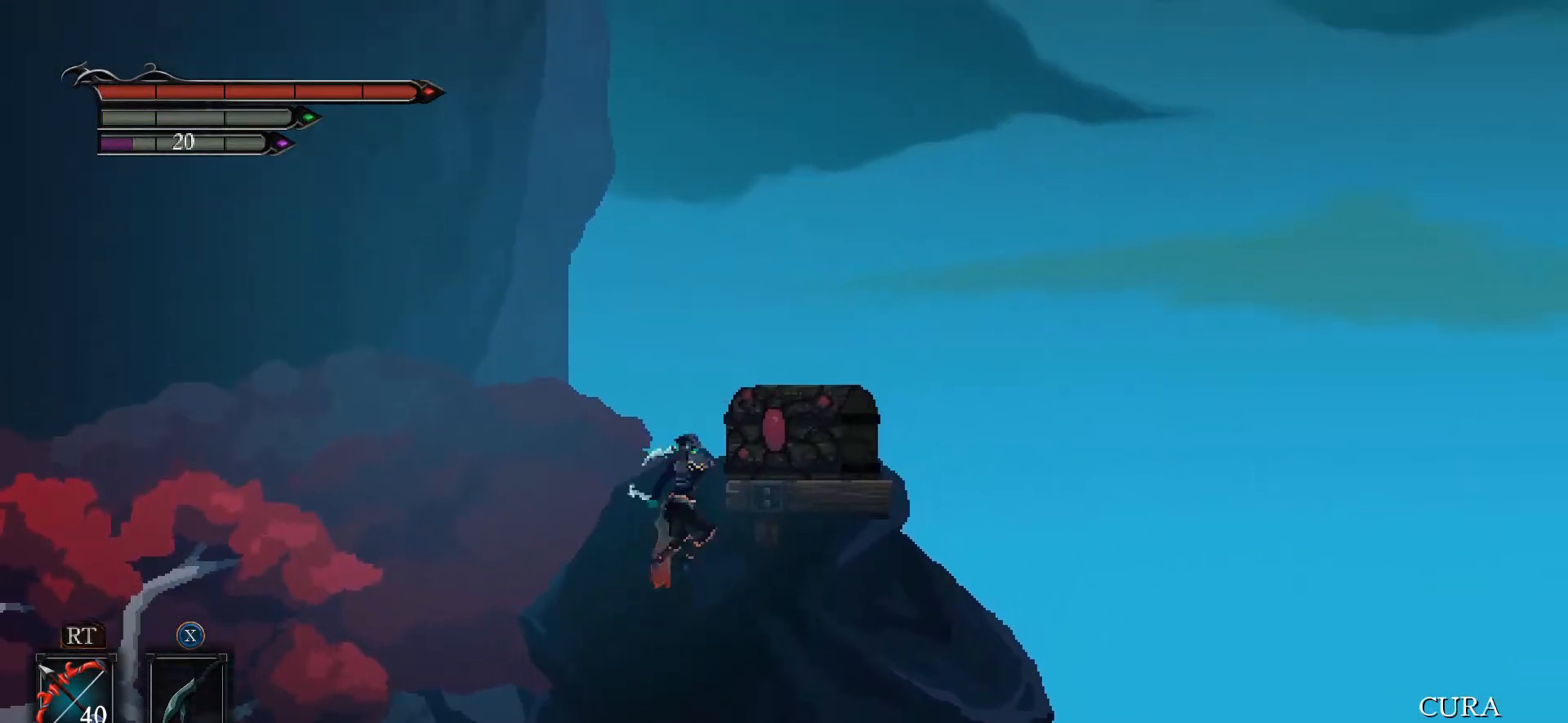
{"buttons": [], "left_stick": "center", "right_stick": "center", "events": [[100, "X", "up"], [133, "A", "up"], [133, "left_stick", "left"], [333, "left_stick", "center"]]}
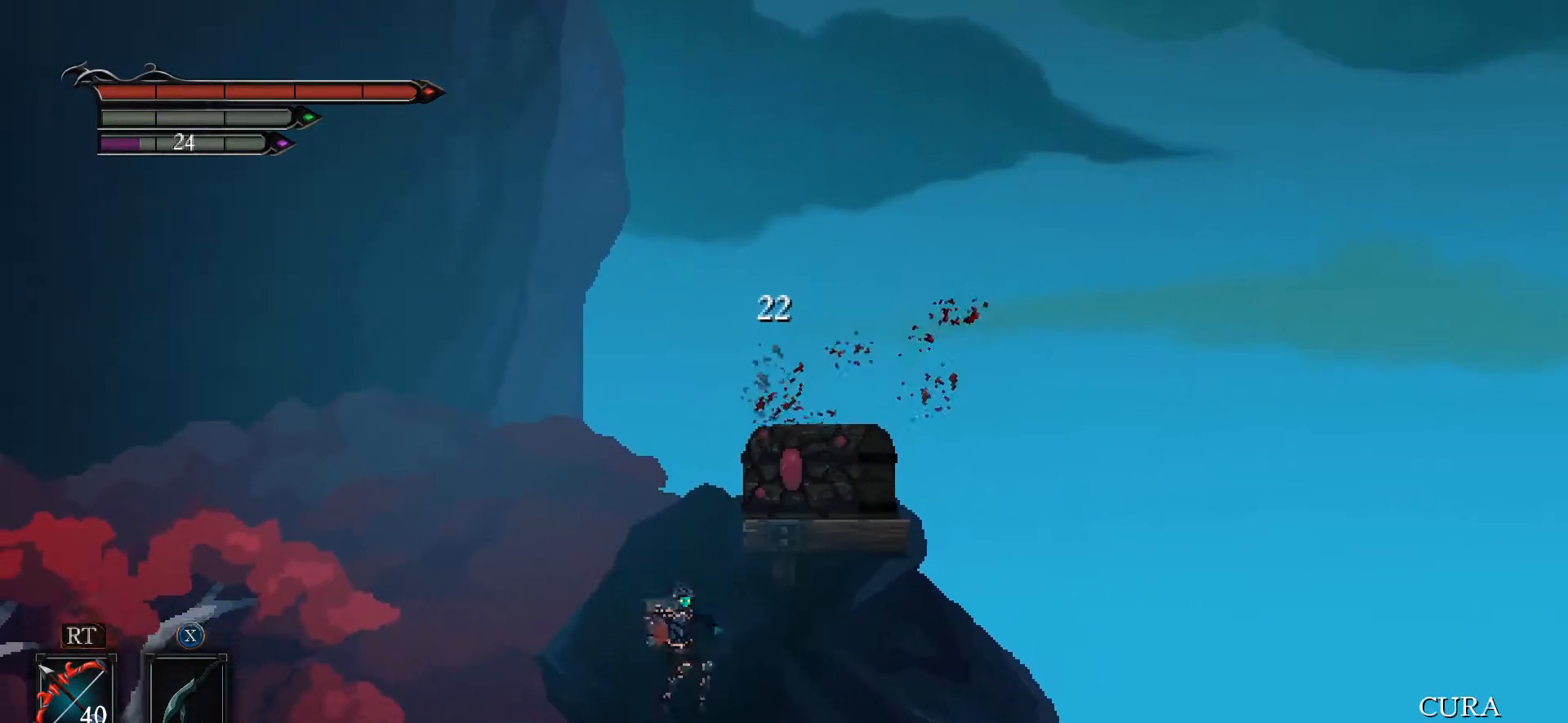
{"buttons": ["A", "X"], "left_stick": "up-left", "right_stick": "center", "events": [[233, "A", "down"], [333, "left_stick", "right"], [433, "X", "down"], [467, "left_stick", "up-left"]]}
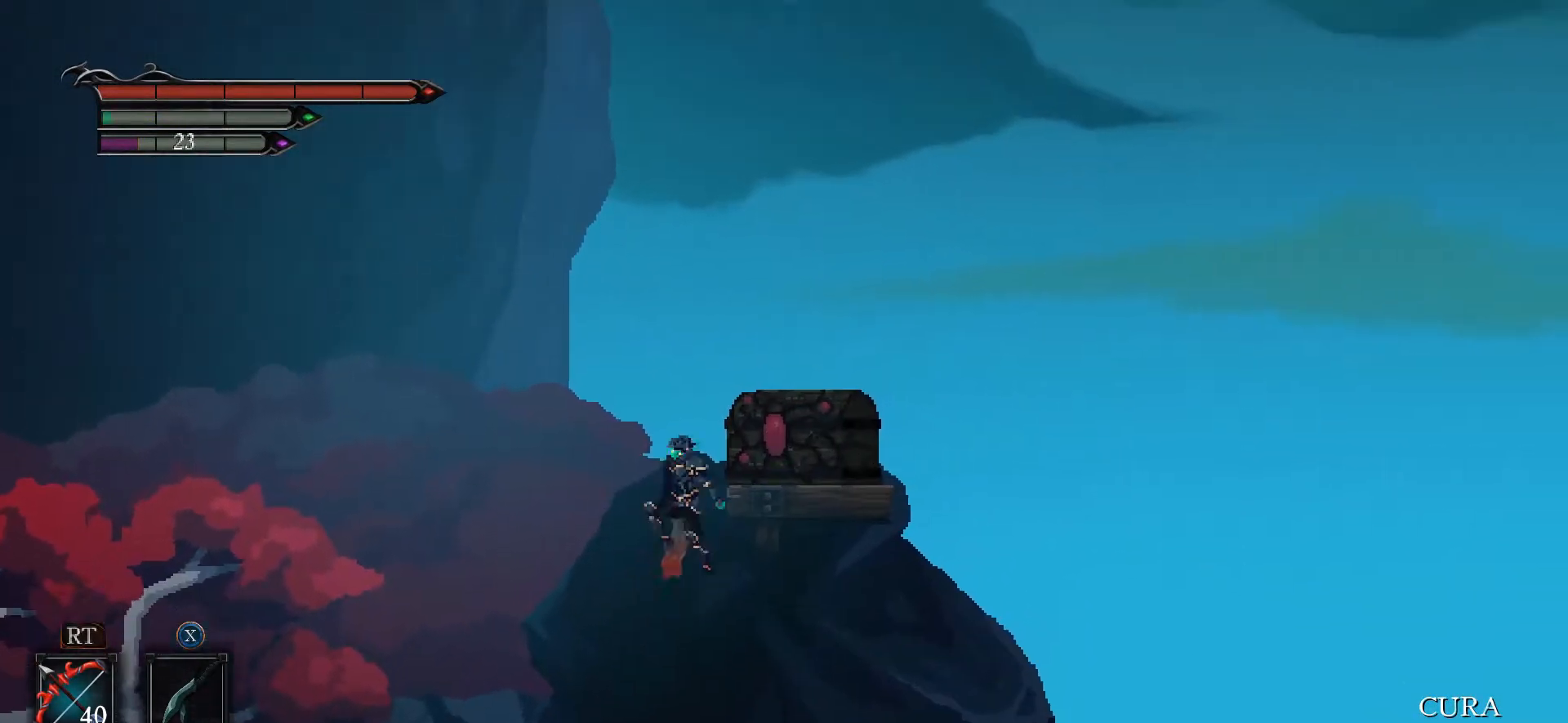
{"buttons": [], "left_stick": "left", "right_stick": "center", "events": [[67, "A", "up"], [100, "X", "up"], [267, "left_stick", "center"], [500, "left_stick", "left"]]}
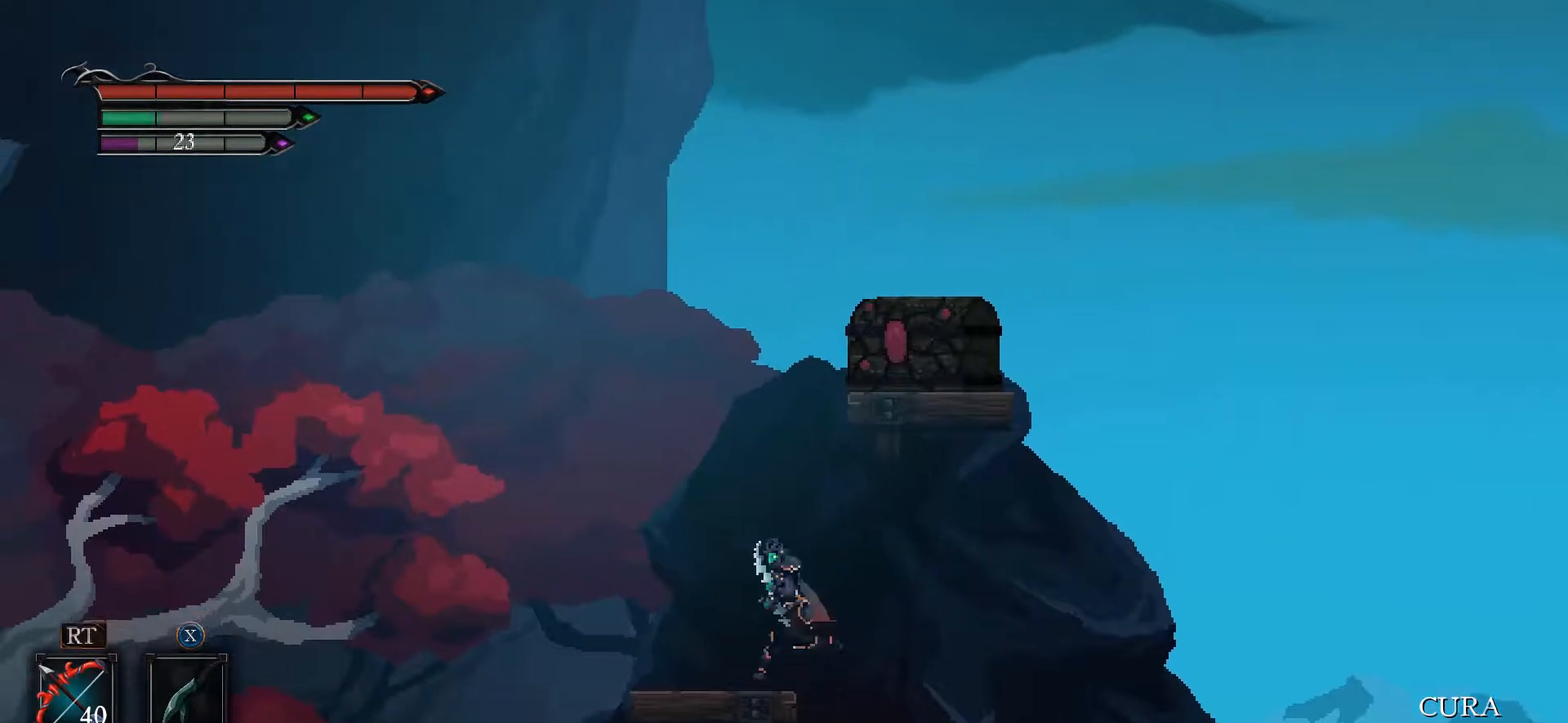
{"buttons": ["A", "X"], "left_stick": "up", "right_stick": "center", "events": [[67, "A", "down"], [133, "left_stick", "center"], [200, "left_stick", "right"], [333, "X", "down"], [467, "left_stick", "up"]]}
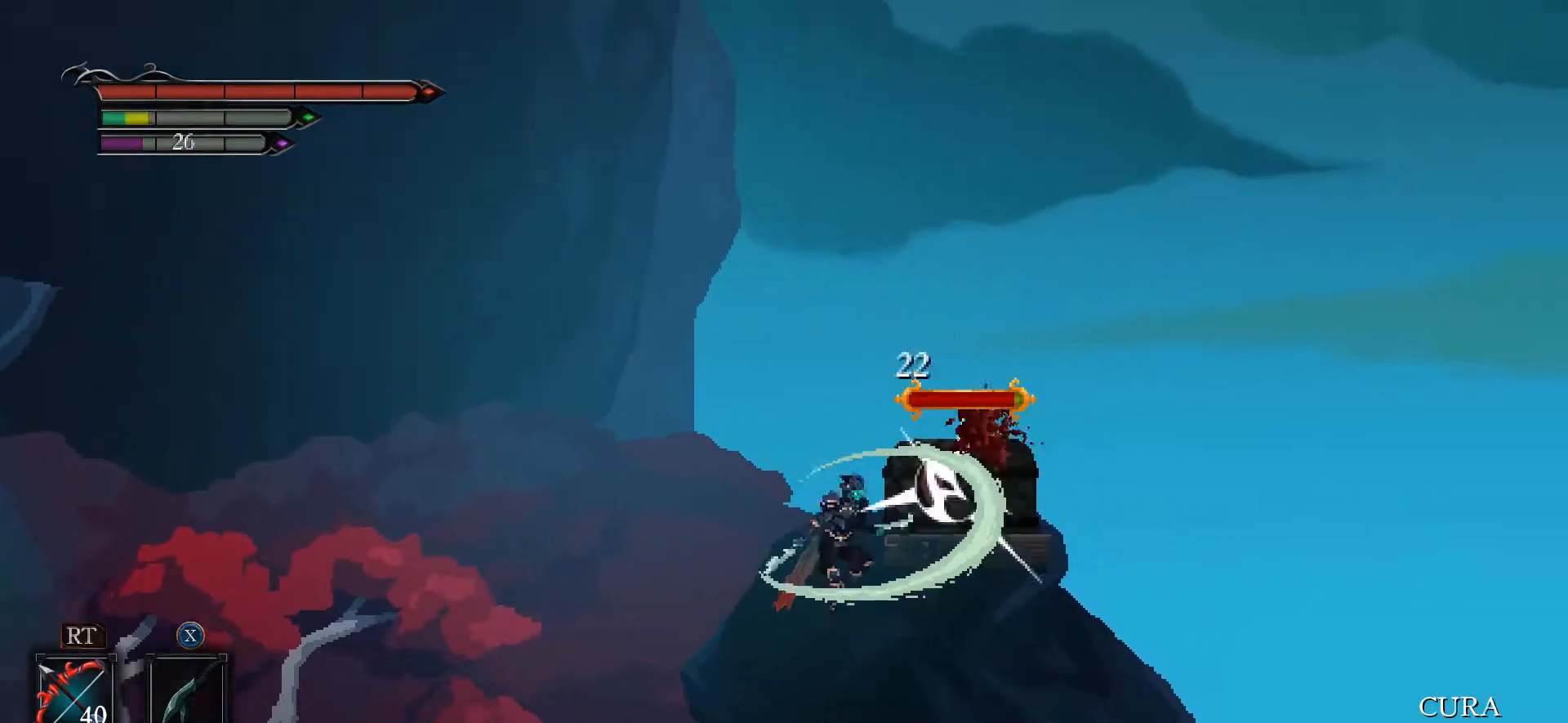
{"buttons": [], "left_stick": "center", "right_stick": "center", "events": [[33, "A", "up"], [33, "X", "up"], [100, "left_stick", "left"], [367, "left_stick", "center"]]}
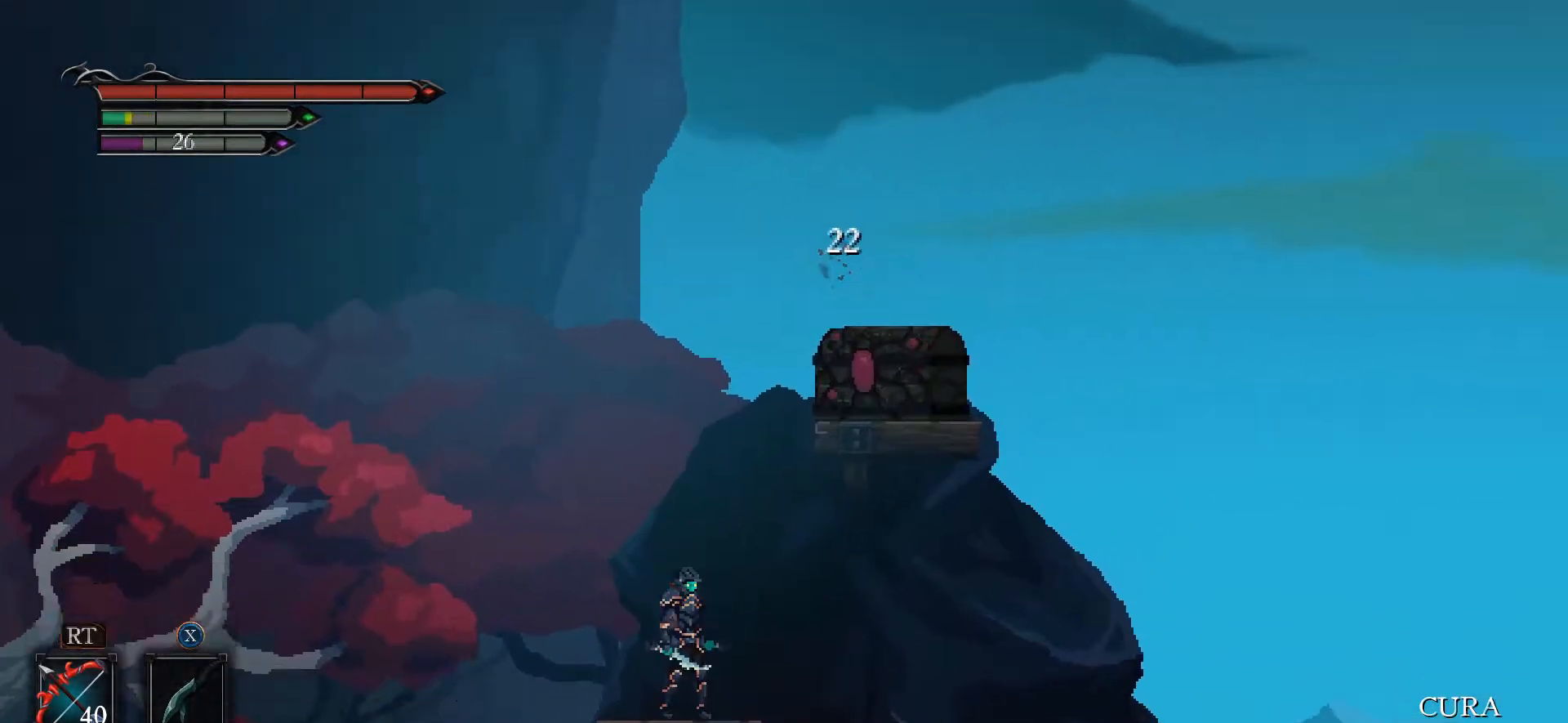
{"buttons": [], "left_stick": "up-left", "right_stick": "center", "events": [[33, "left_stick", "right"], [100, "A", "down"], [167, "left_stick", "up-right"], [300, "X", "down"], [433, "left_stick", "up-left"], [467, "X", "up"], [500, "A", "up"]]}
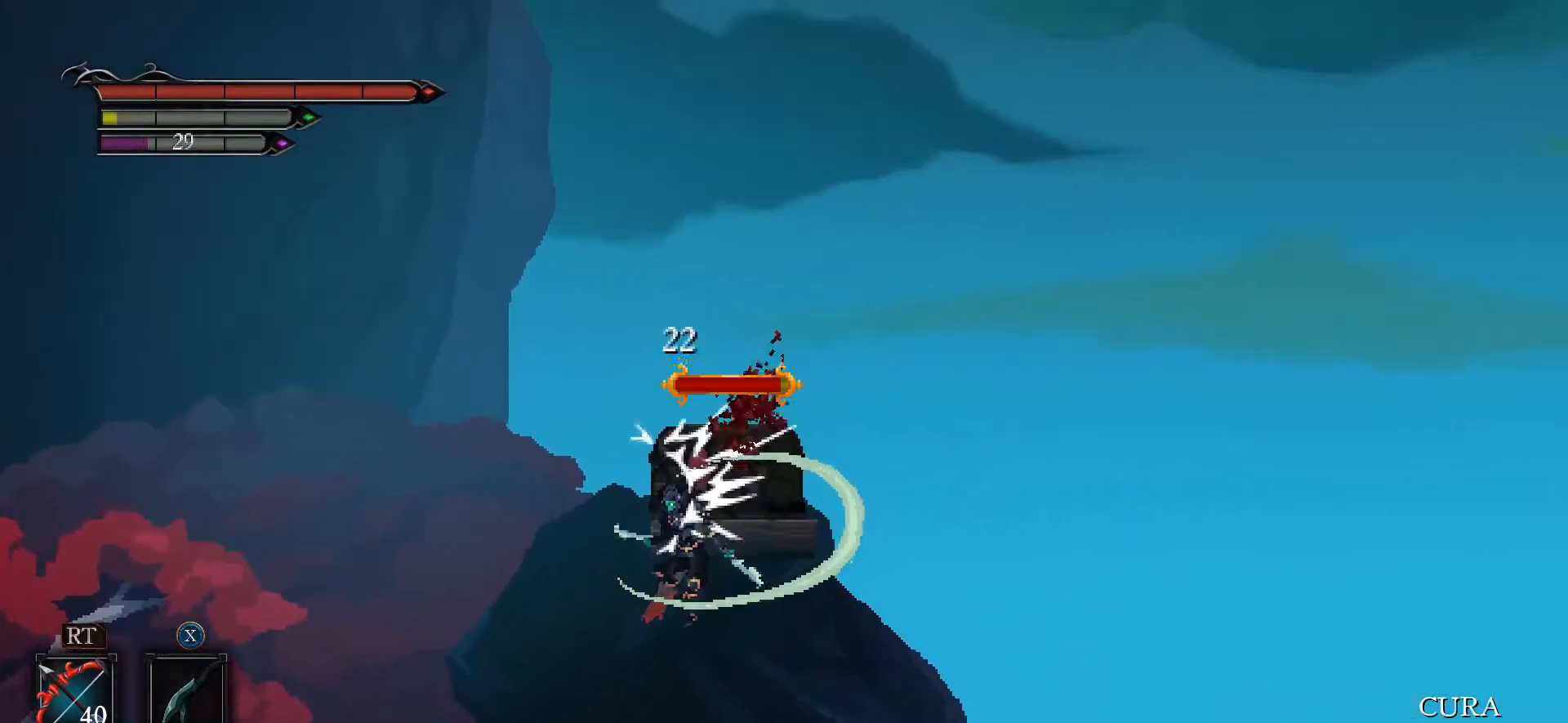
{"buttons": [], "left_stick": "center", "right_stick": "center", "events": [[33, "left_stick", "left"], [400, "left_stick", "center"]]}